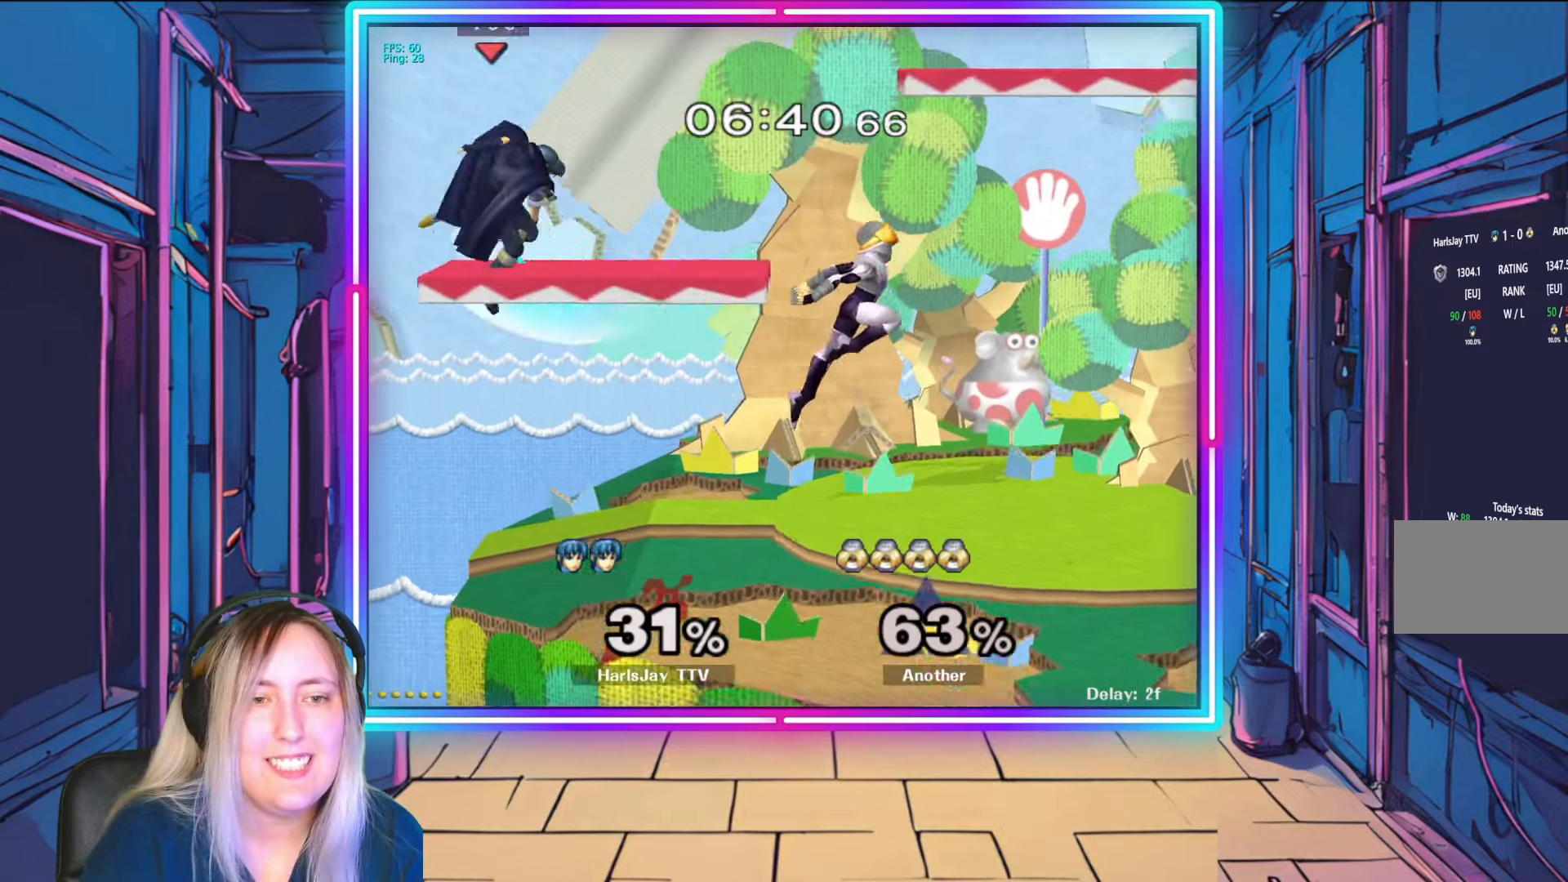
Gameplay with a controller (Nintendo layout); each line is a JSON object with the inputs held at the frame after it. "events" lists button and stick changes between this image and that frame as [ms after this image, input, new state], when the widget could be followed in between. Not read: L3 R3 START.
{"buttons": ["A"], "left_stick": "right", "right_stick": "center", "events": [[50, "Y", "up"], [150, "Y", "down"], [233, "A", "up"], [233, "Y", "up"], [333, "A", "down"], [417, "A", "up"], [467, "A", "down"]]}
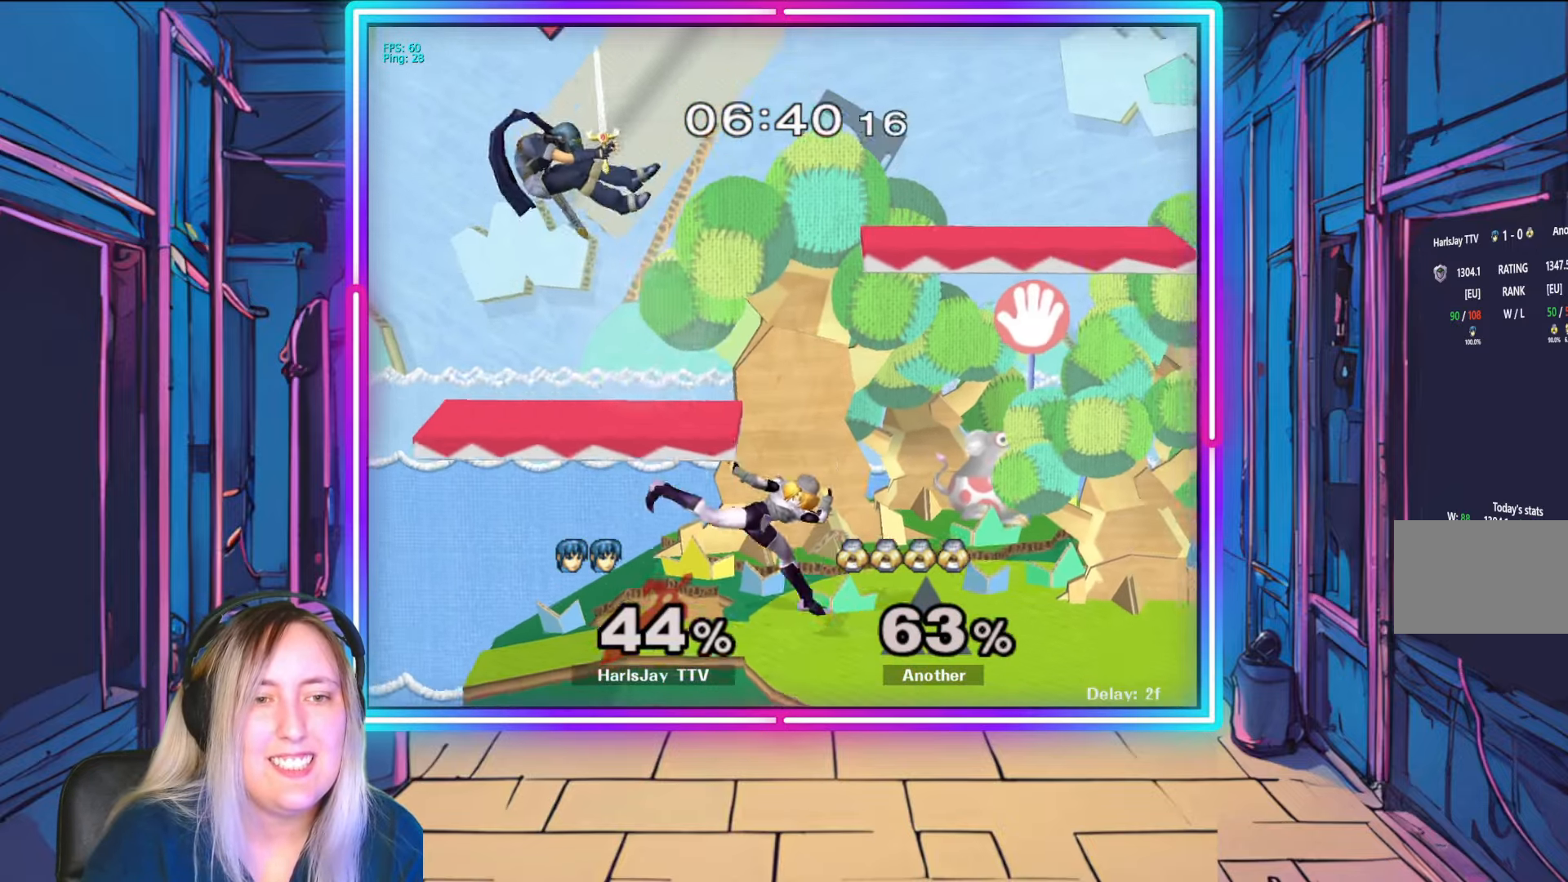
{"buttons": [], "left_stick": "right", "right_stick": "center", "events": [[83, "Y", "down"], [100, "A", "up"], [283, "Y", "up"], [367, "Y", "down"], [483, "Y", "up"]]}
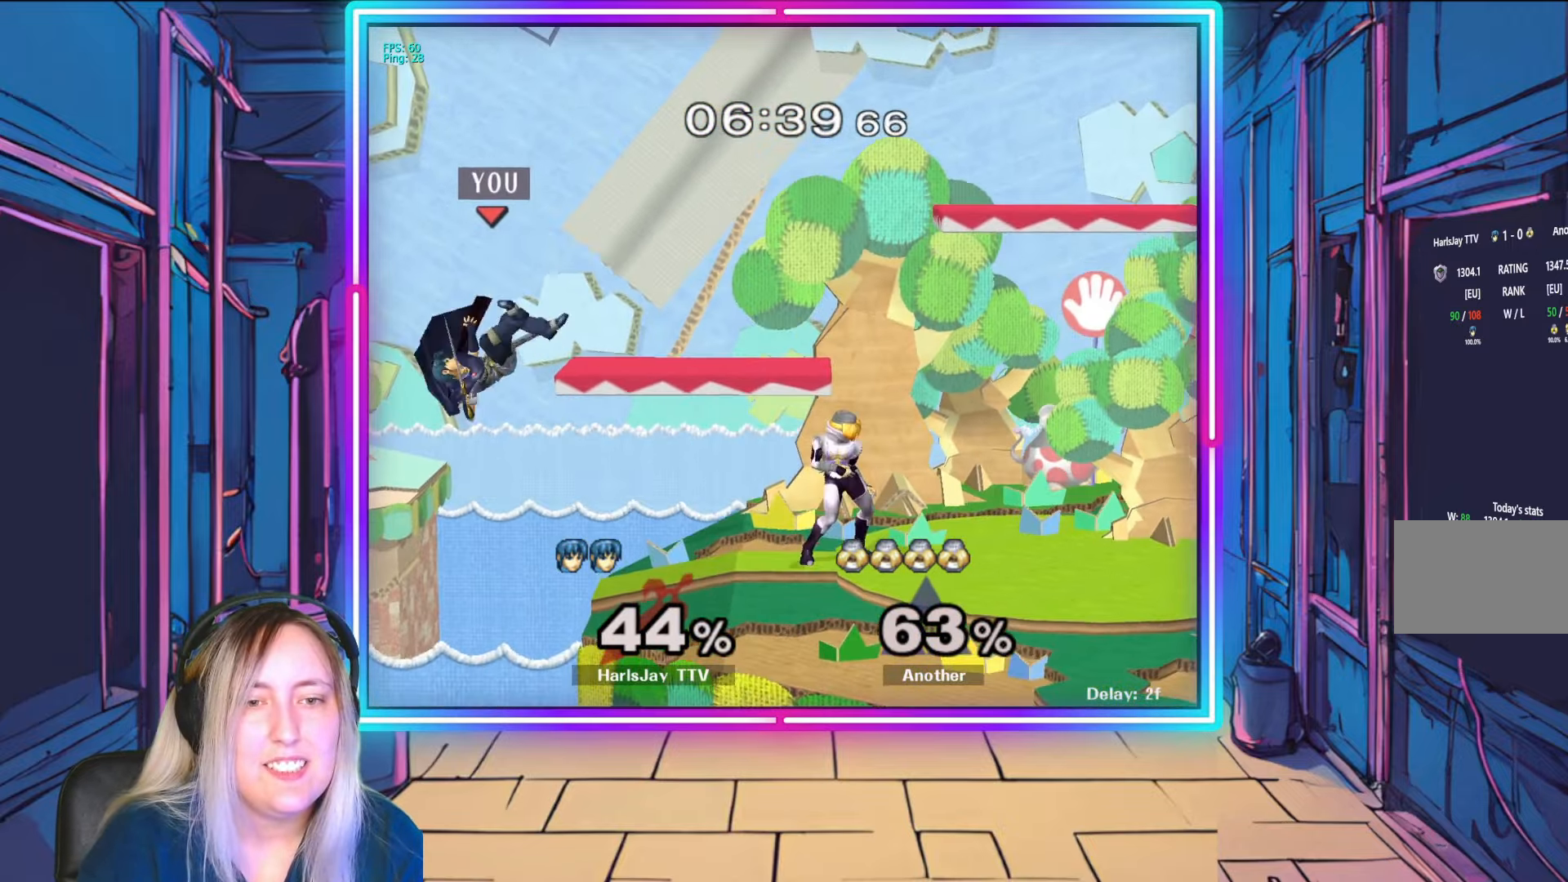
{"buttons": ["Y"], "left_stick": "up-right", "right_stick": "center", "events": [[33, "Y", "down"], [183, "Y", "up"], [217, "A", "down"], [233, "Y", "down"], [267, "left_stick", "up-right"], [333, "Y", "up"], [367, "A", "up"], [400, "A", "down"], [417, "Y", "down"], [500, "A", "up"]]}
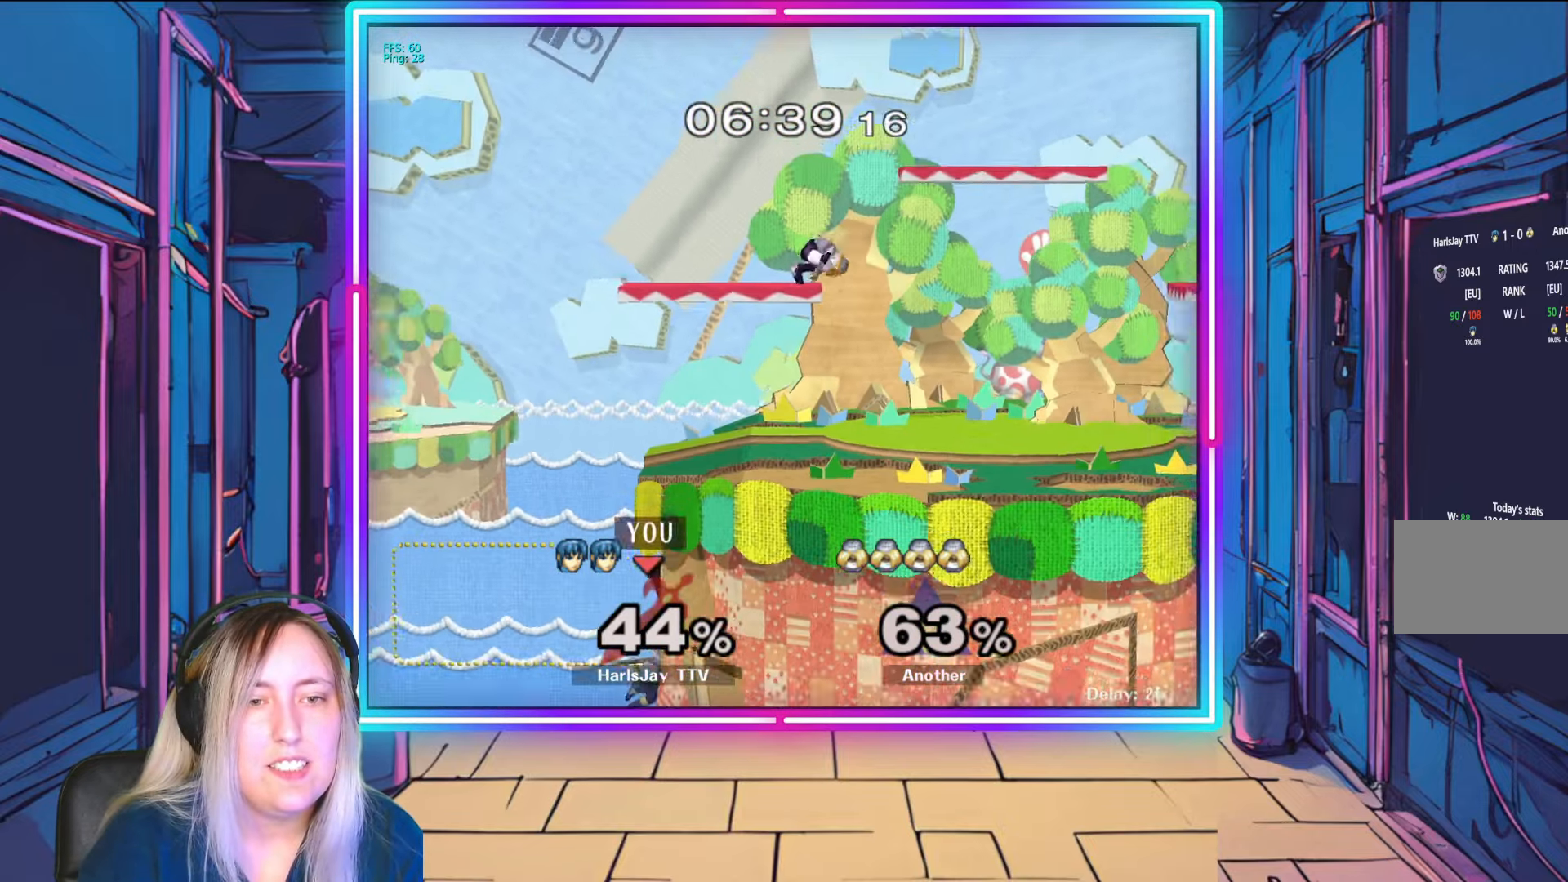
{"buttons": ["B"], "left_stick": "up", "right_stick": "center", "events": [[17, "left_stick", "up"], [33, "Y", "up"], [133, "left_stick", "up-left"], [150, "Y", "down"], [233, "left_stick", "up"], [317, "Y", "up"], [400, "B", "down"]]}
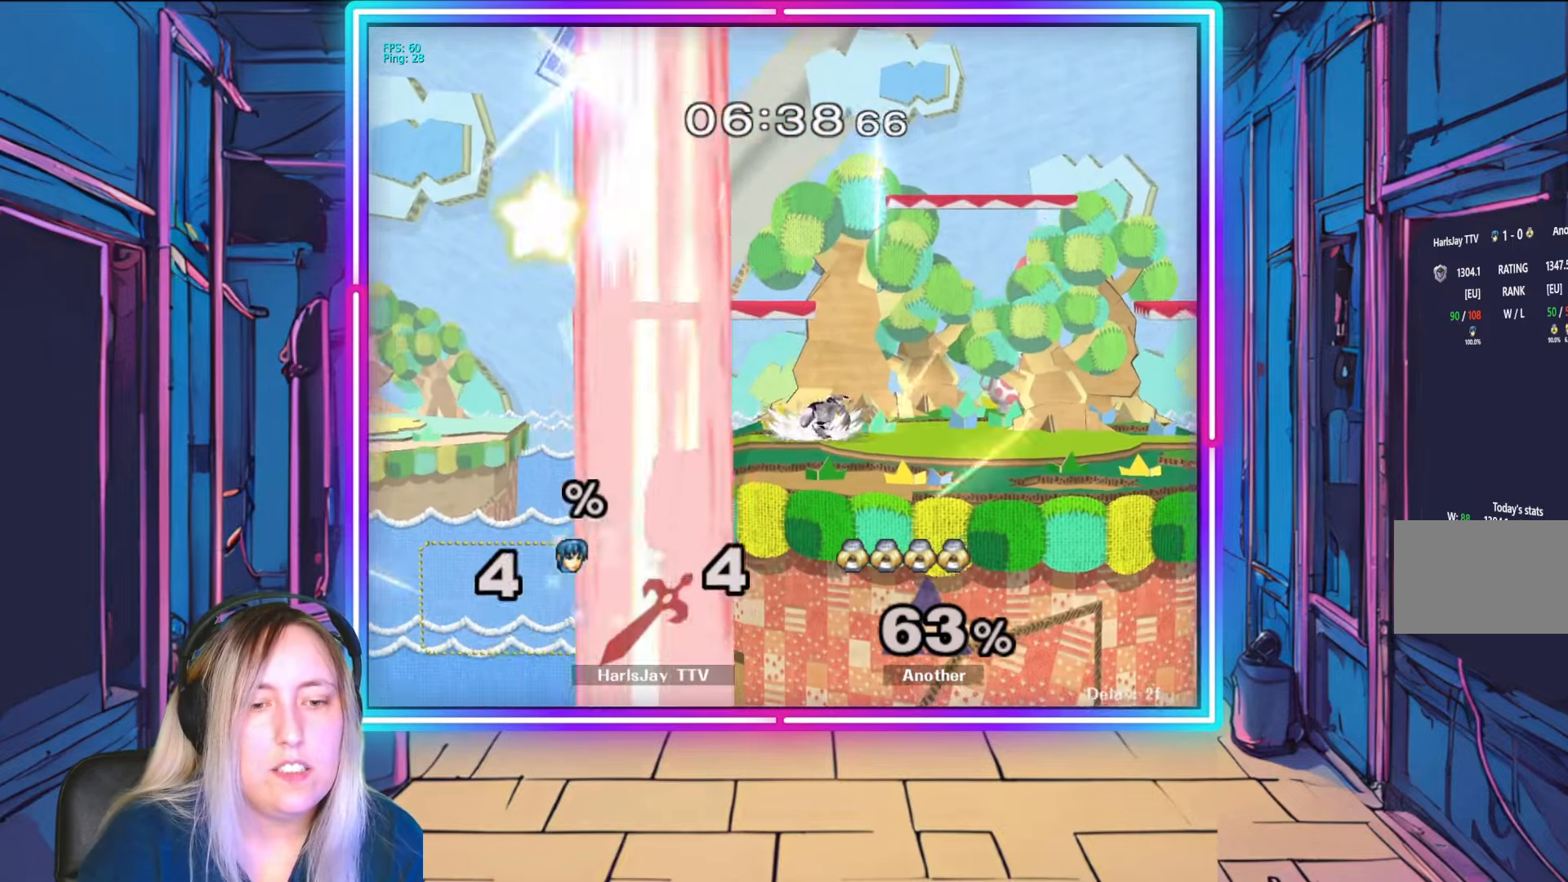
{"buttons": ["A"], "left_stick": "center", "right_stick": "center", "events": [[117, "B", "up"], [317, "left_stick", "center"], [417, "A", "down"]]}
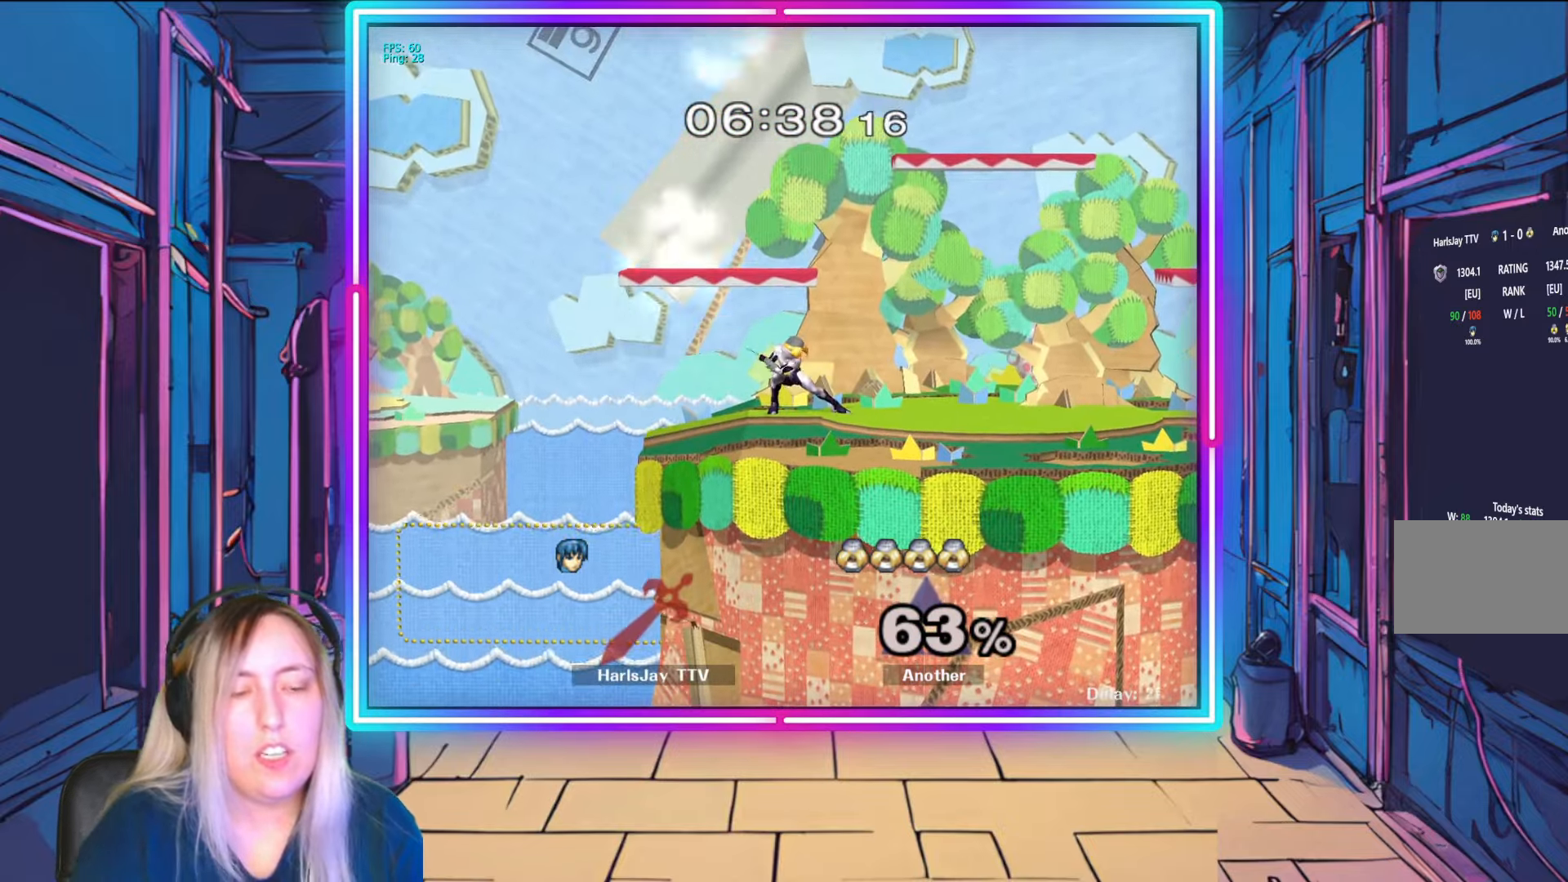
{"buttons": ["A"], "left_stick": "center", "right_stick": "center", "events": [[167, "A", "up"], [300, "A", "down"]]}
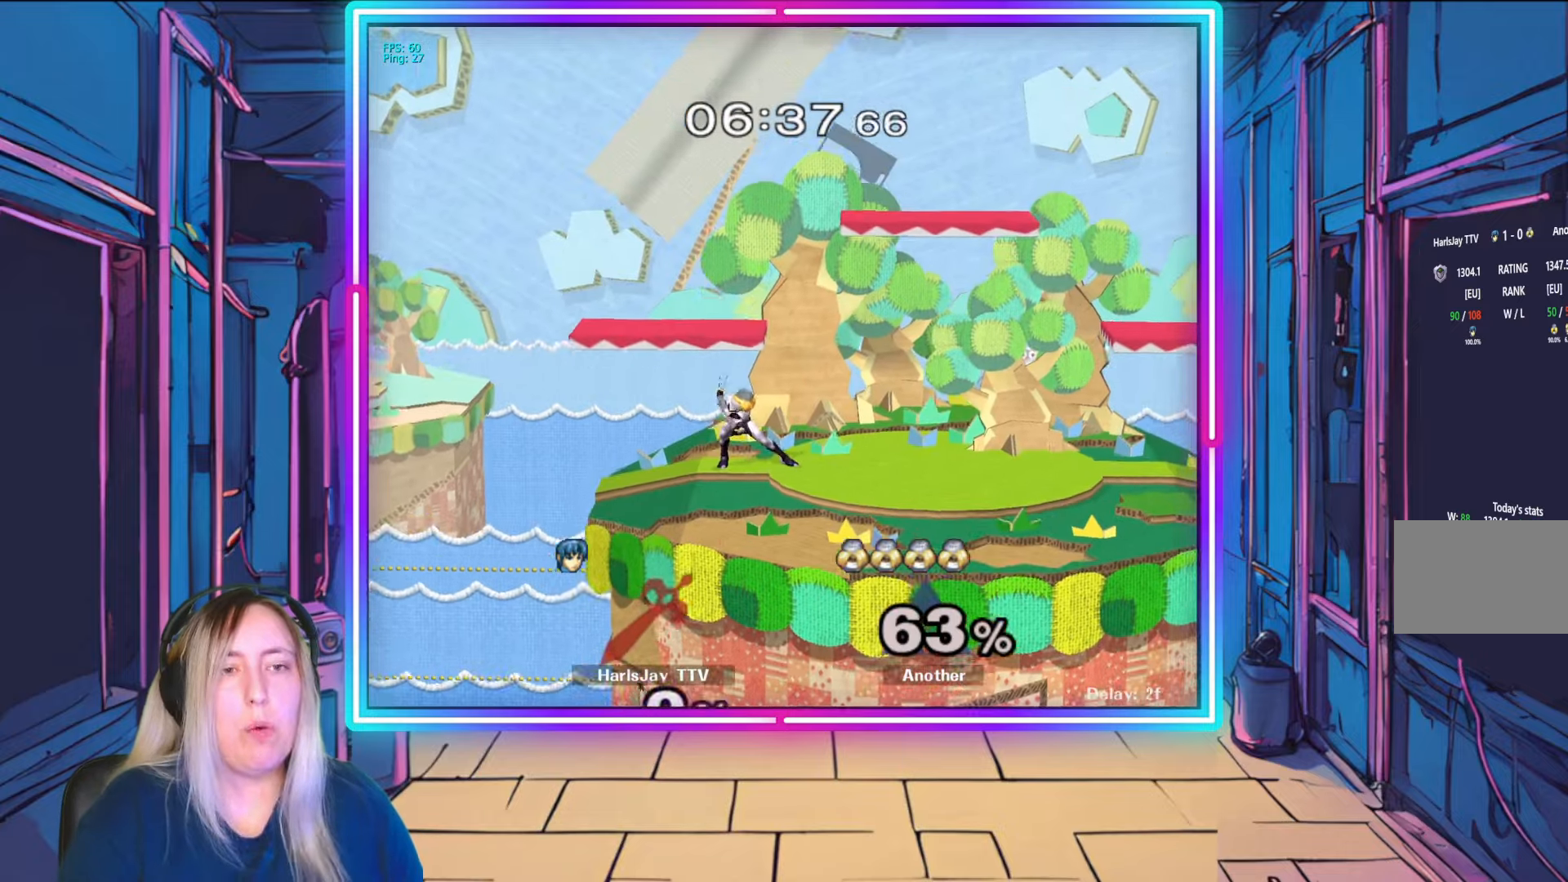
{"buttons": [], "left_stick": "center", "right_stick": "center", "events": [[17, "A", "up"], [33, "A", "down"], [67, "A", "up"], [83, "A", "down"], [417, "A", "up"]]}
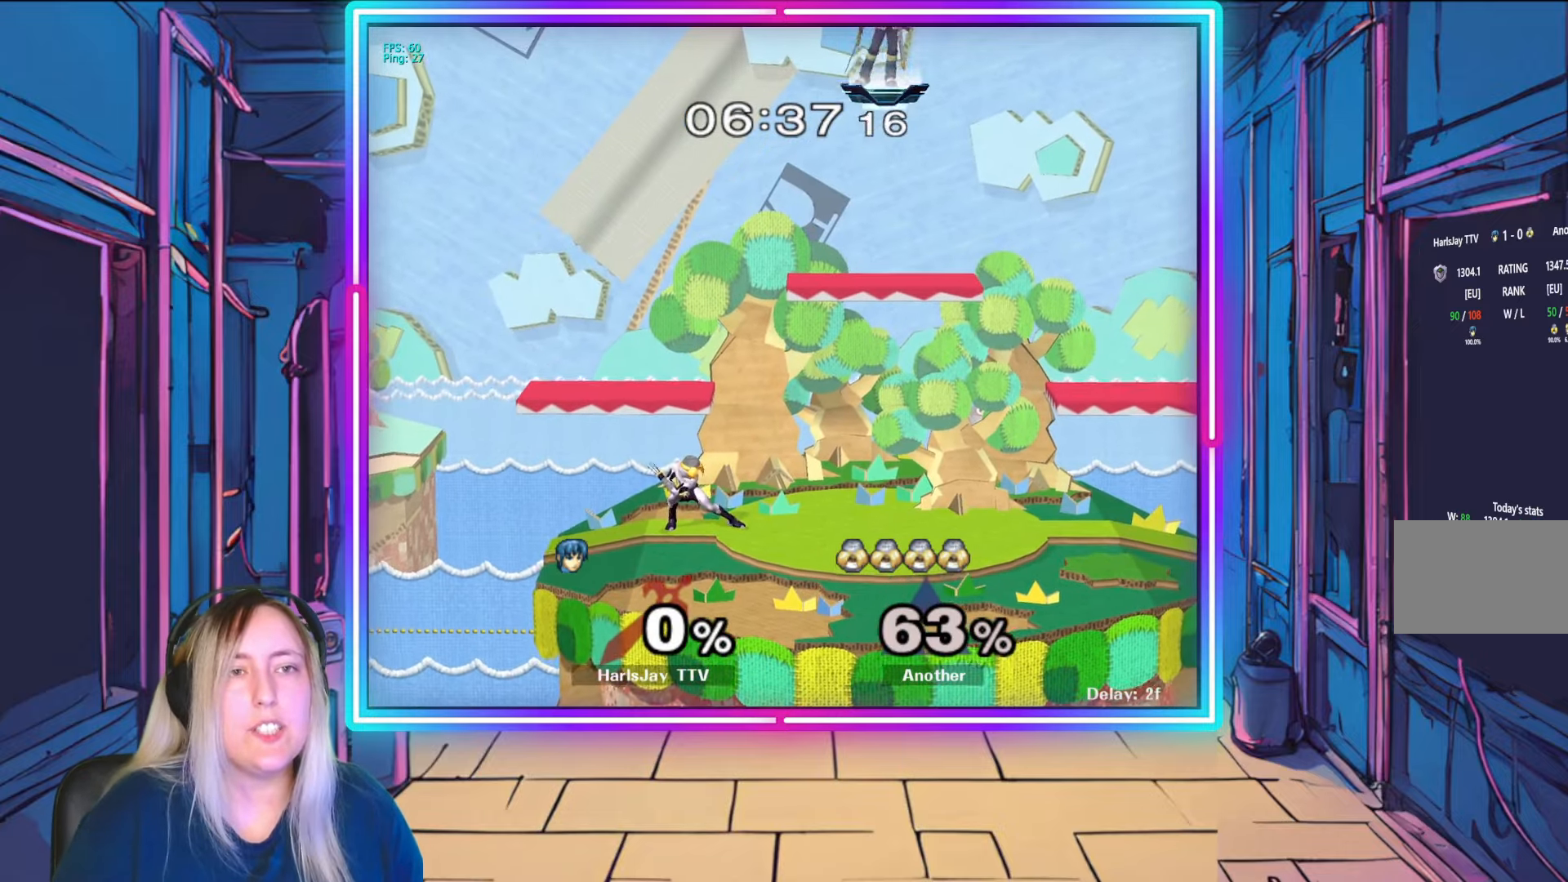
{"buttons": [], "left_stick": "down-left", "right_stick": "center", "events": [[150, "left_stick", "down"], [300, "left_stick", "center"], [450, "left_stick", "down-left"]]}
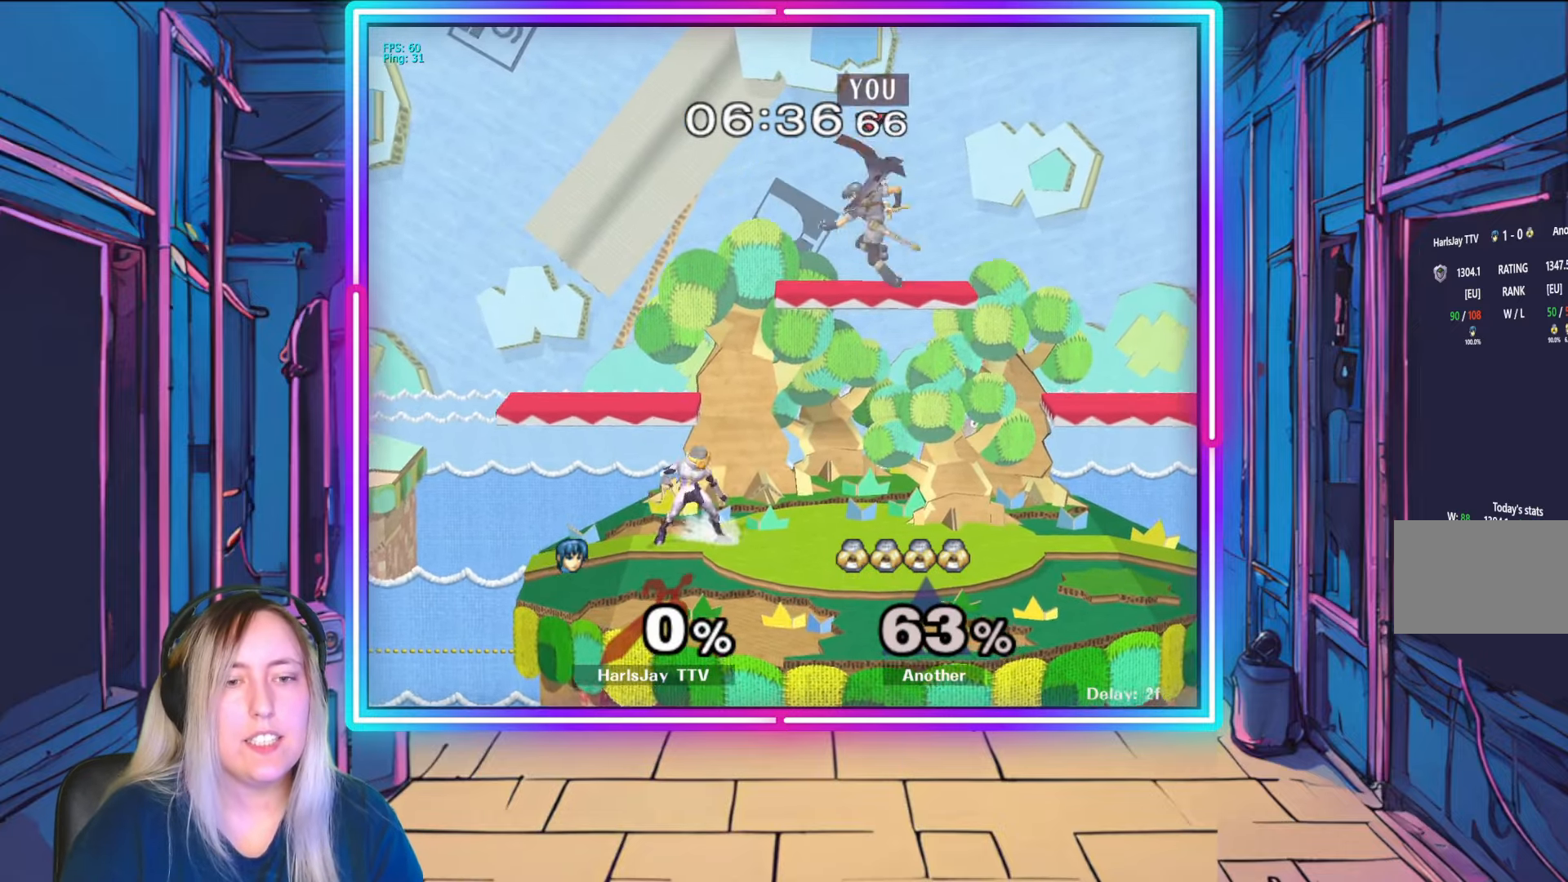
{"buttons": [], "left_stick": "down-right", "right_stick": "center", "events": [[383, "right_stick", "up-left"], [467, "left_stick", "down-right"], [483, "right_stick", "center"]]}
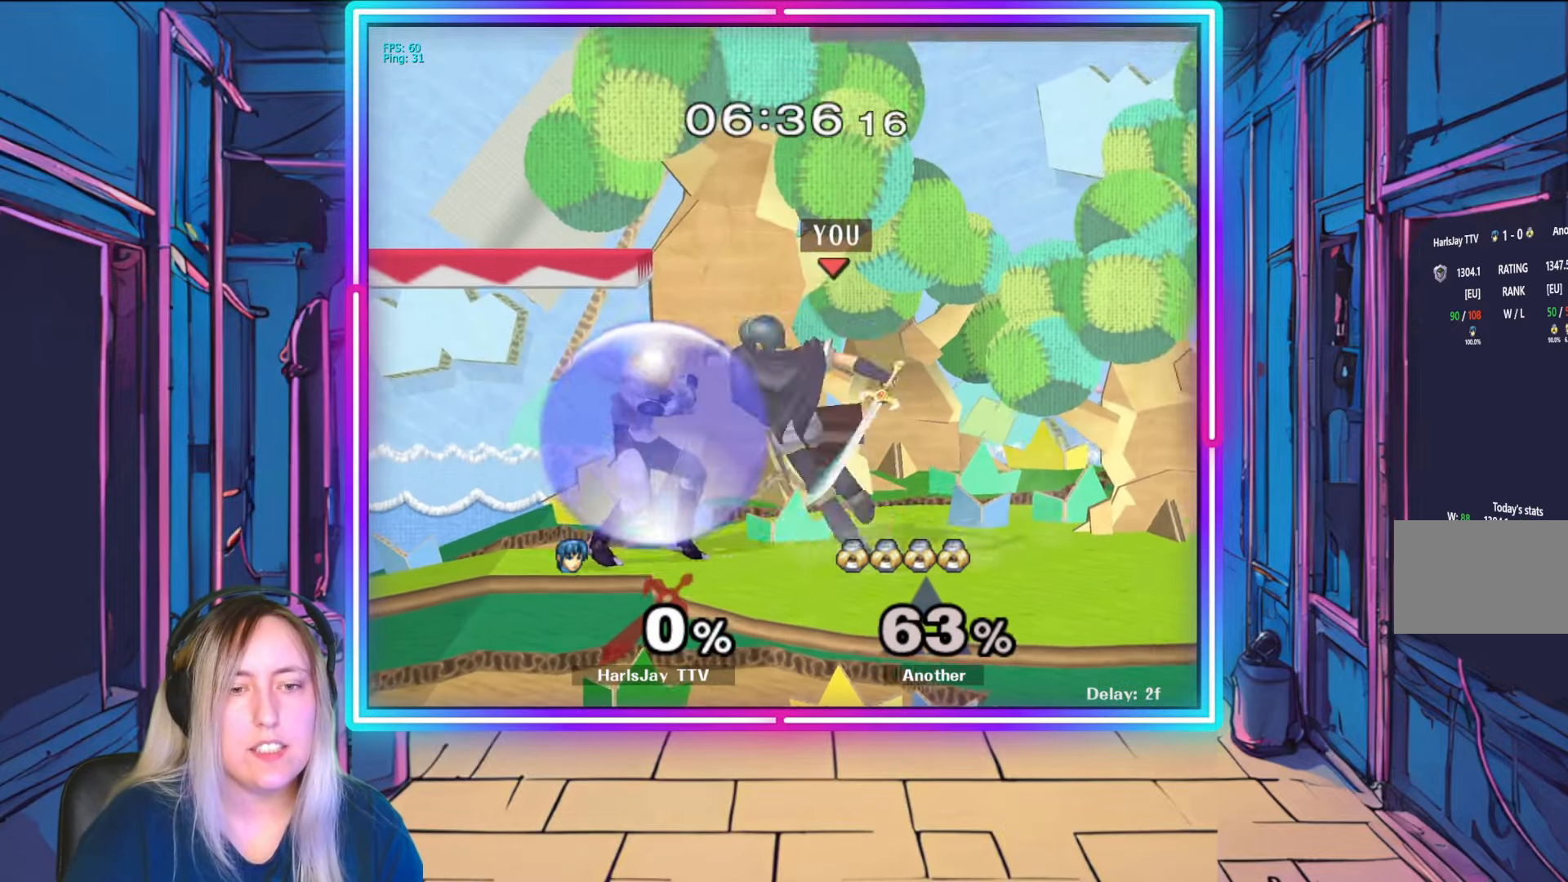
{"buttons": ["A"], "left_stick": "down", "right_stick": "center", "events": [[17, "left_stick", "center"], [83, "A", "down"], [267, "A", "up"], [483, "left_stick", "down"], [500, "A", "down"]]}
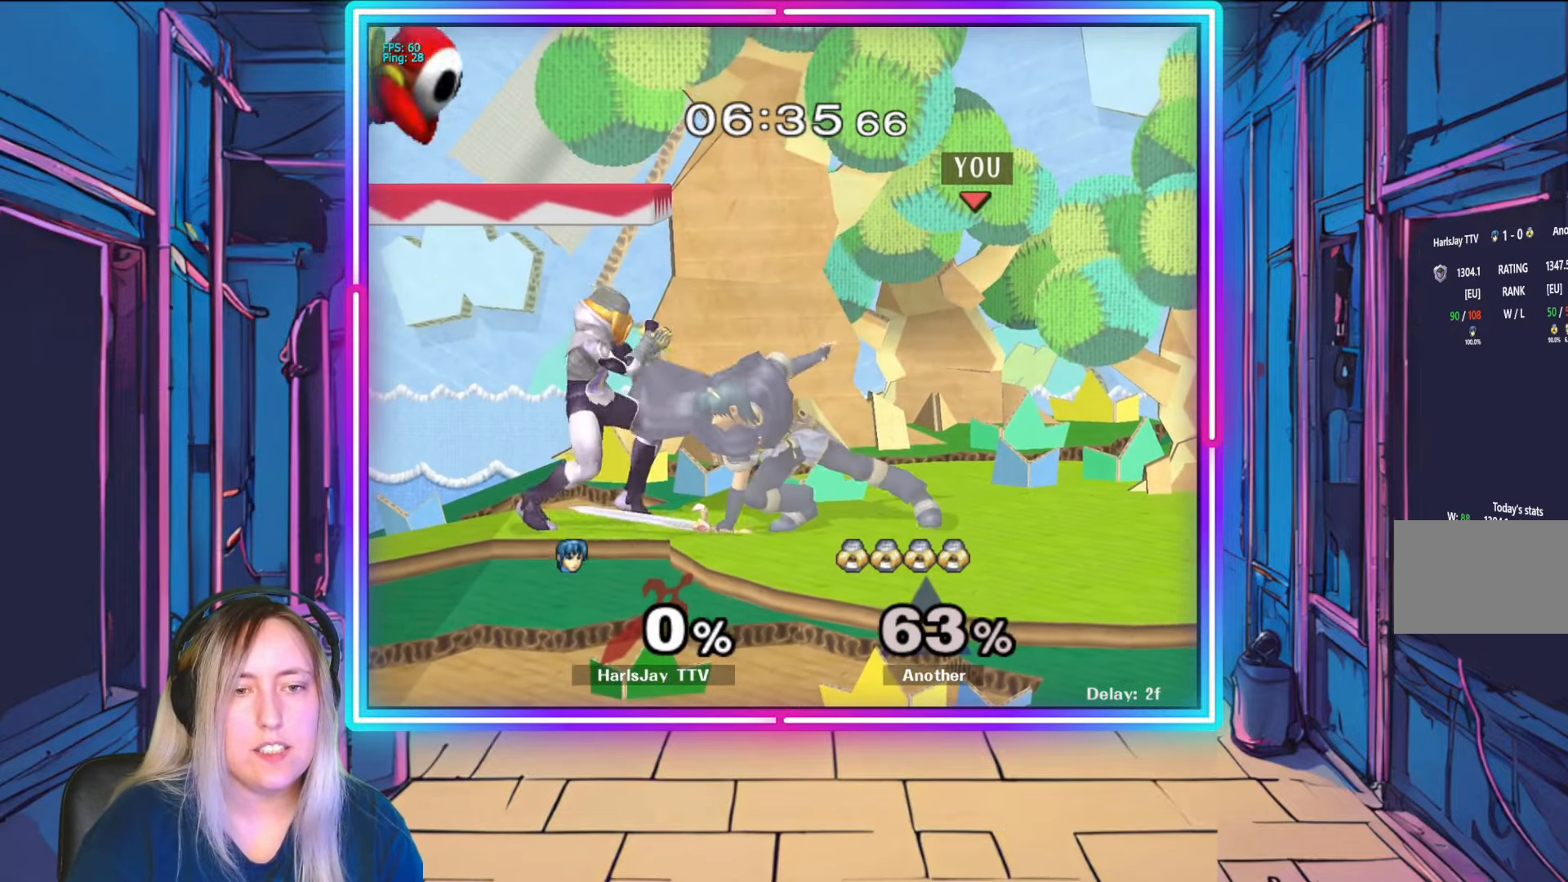
{"buttons": [], "left_stick": "down-left", "right_stick": "center", "events": [[117, "A", "up"], [183, "A", "down"], [300, "A", "up"], [350, "A", "down"], [467, "A", "up"], [483, "left_stick", "down-left"]]}
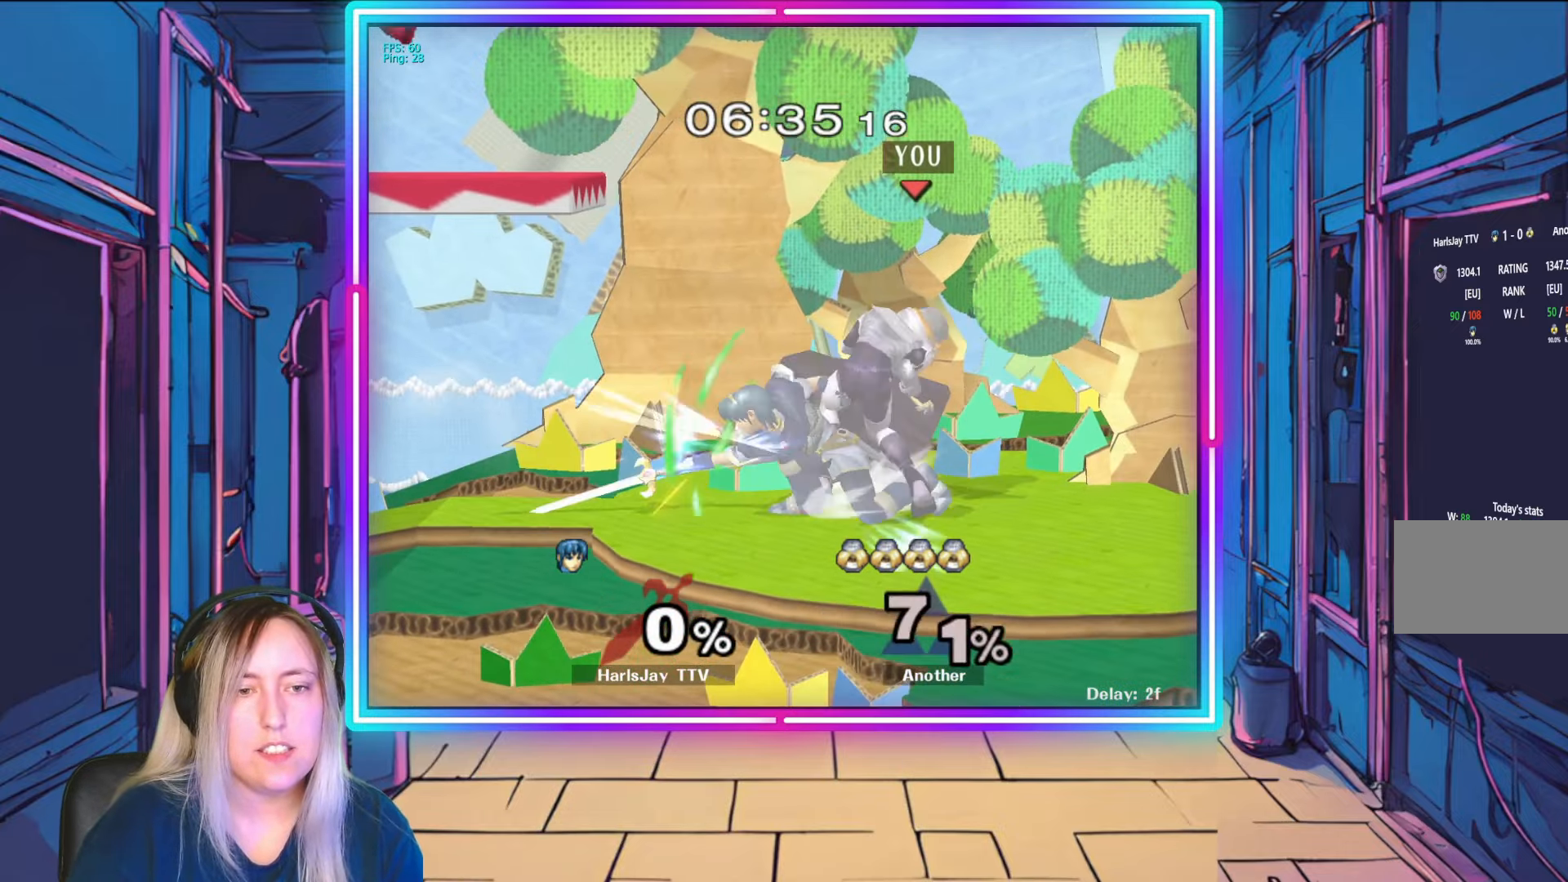
{"buttons": [], "left_stick": "center", "right_stick": "center", "events": [[17, "A", "down"], [83, "A", "up"], [117, "left_stick", "down-right"], [217, "right_stick", "down"], [233, "left_stick", "center"], [333, "right_stick", "center"]]}
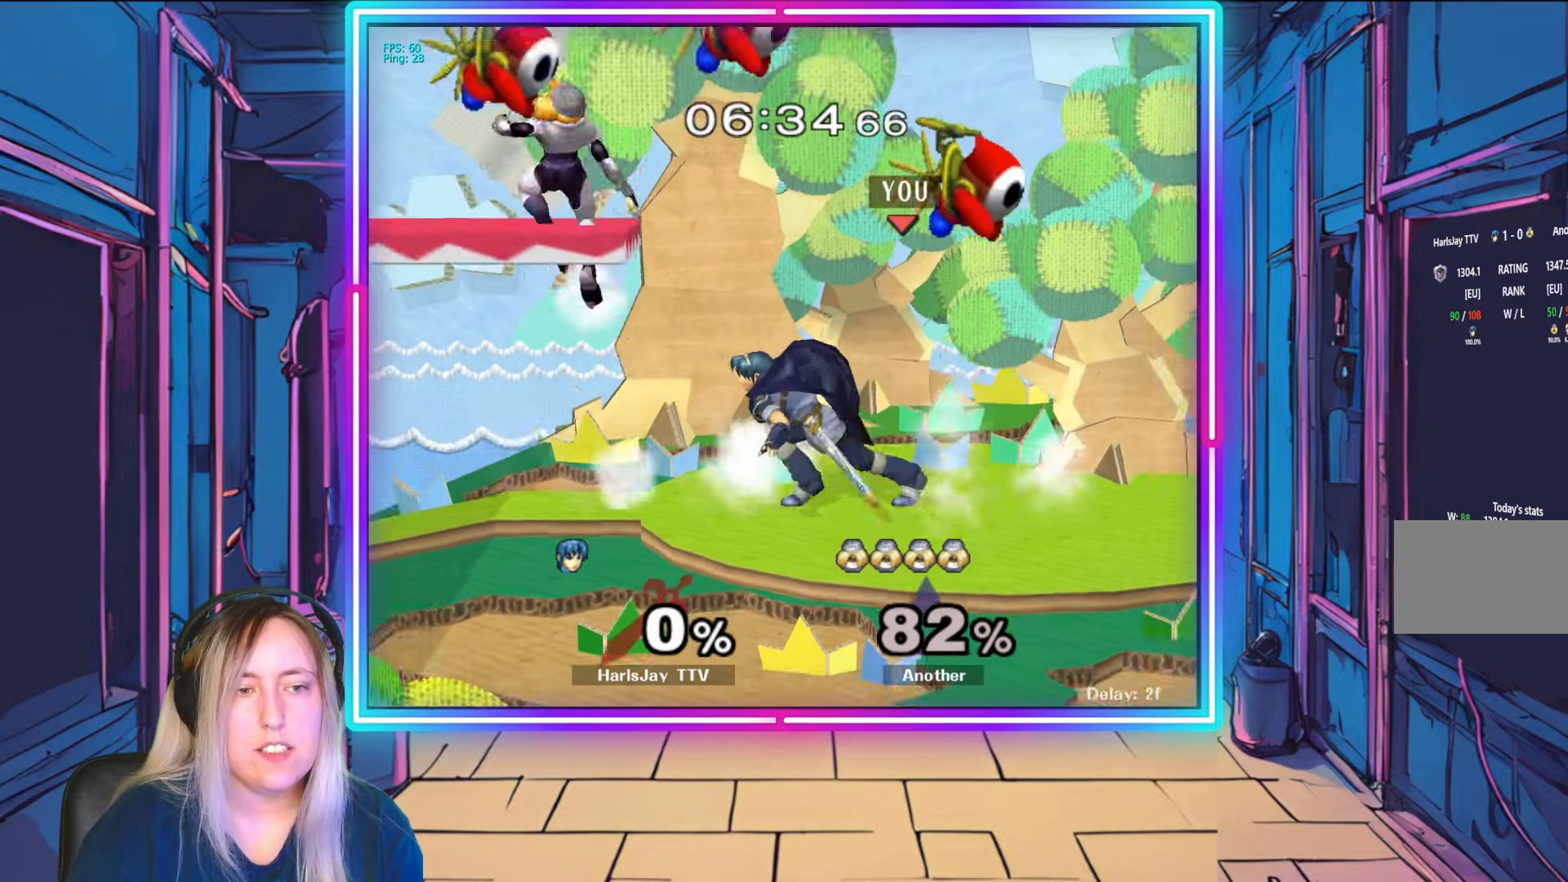
{"buttons": [], "left_stick": "center", "right_stick": "center", "events": []}
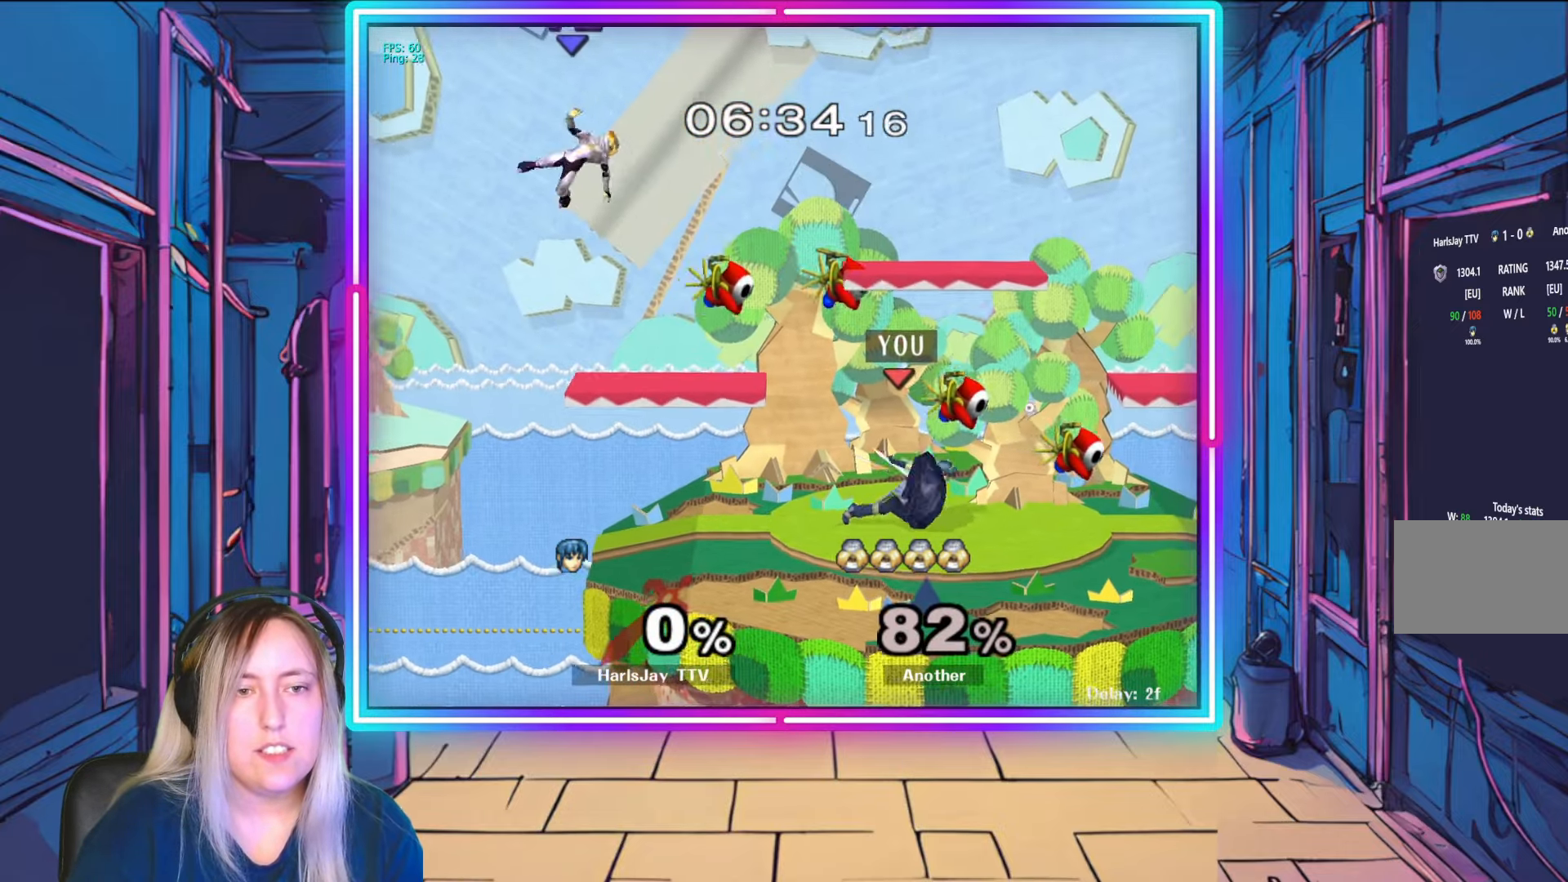
{"buttons": [], "left_stick": "left", "right_stick": "center", "events": [[50, "left_stick", "left"]]}
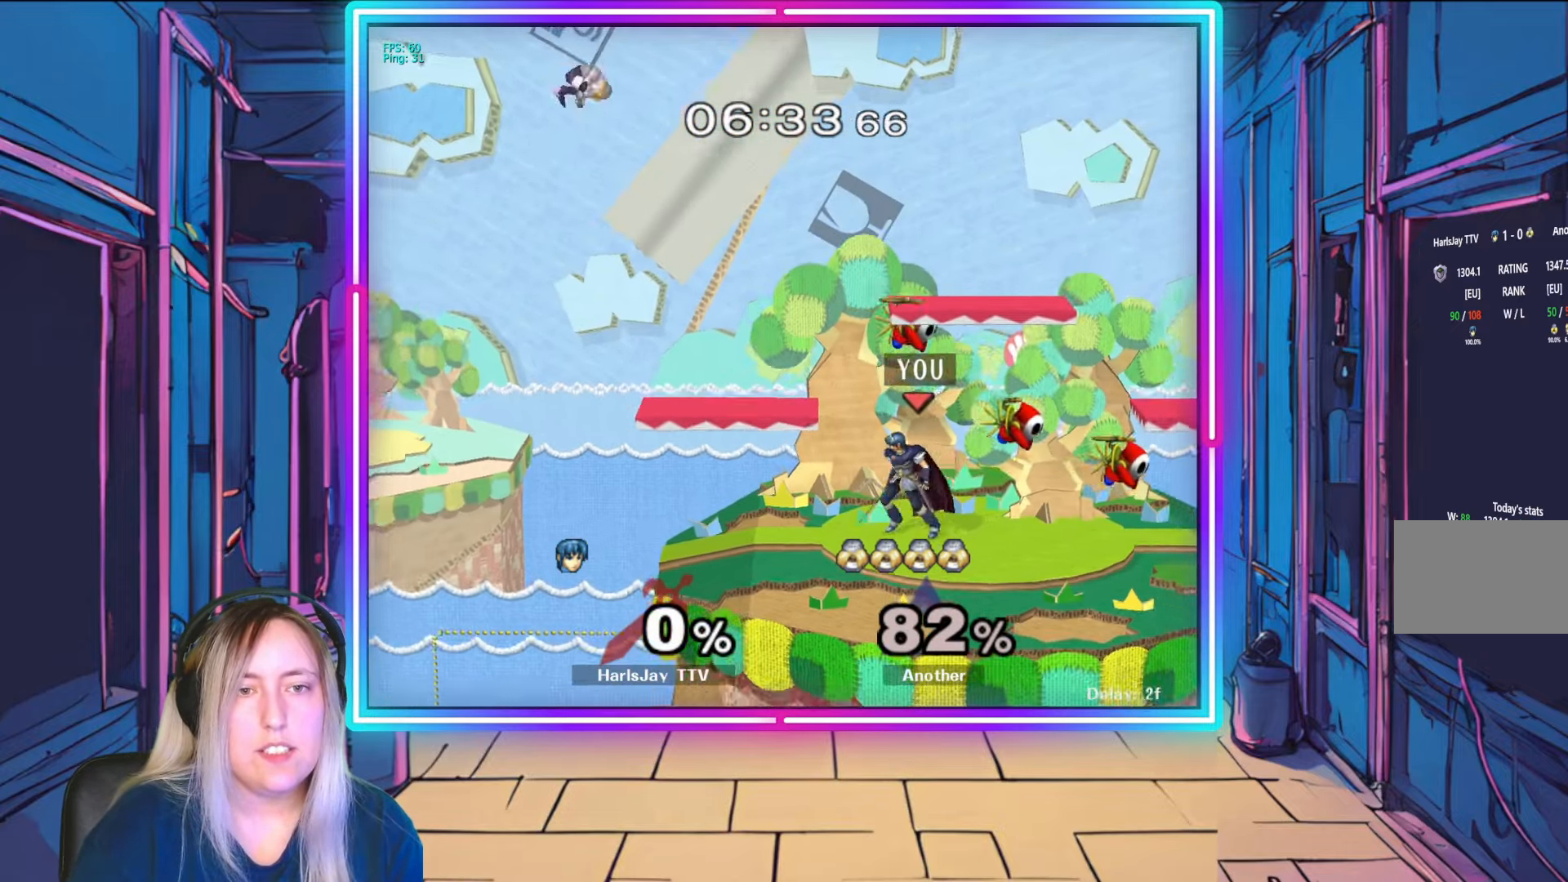
{"buttons": [], "left_stick": "center", "right_stick": "center", "events": [[400, "left_stick", "center"]]}
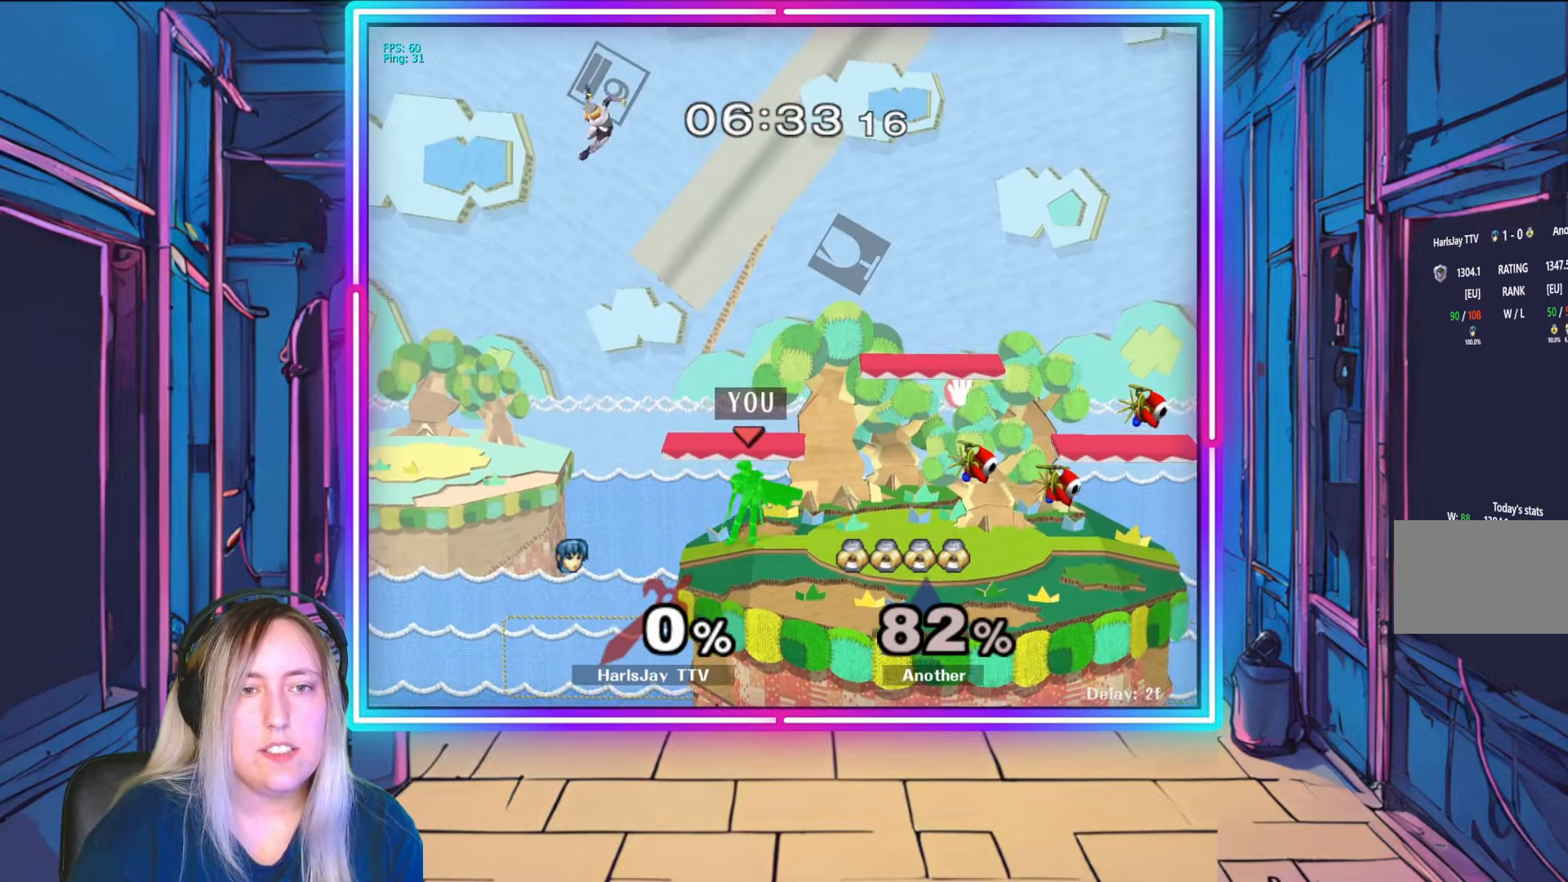
{"buttons": [], "left_stick": "center", "right_stick": "center", "events": [[333, "right_stick", "left"], [417, "right_stick", "center"]]}
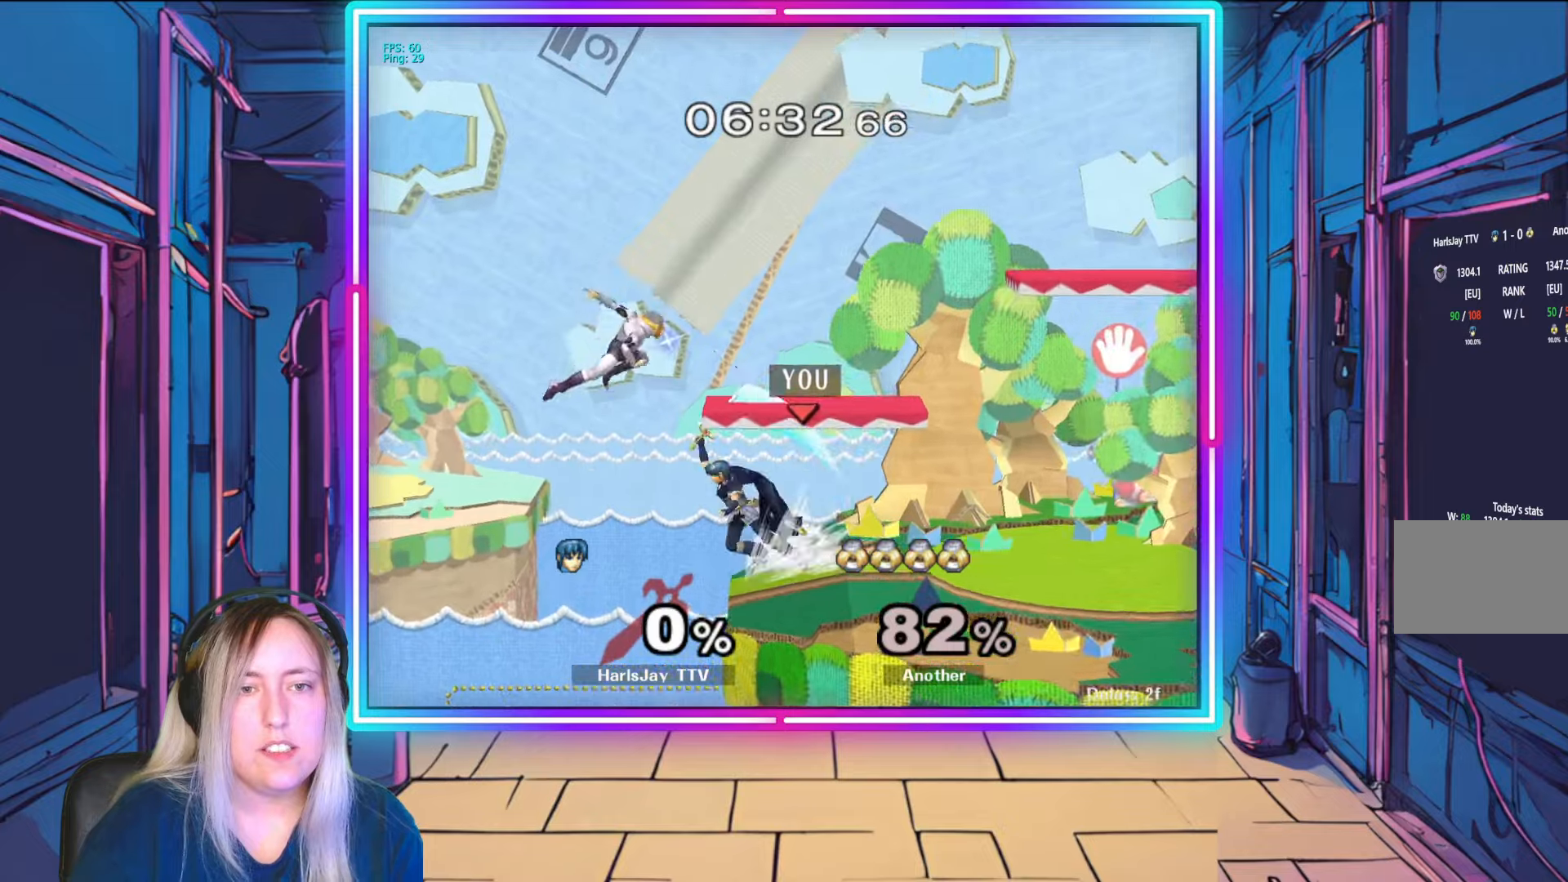
{"buttons": [], "left_stick": "center", "right_stick": "center", "events": [[17, "A", "down"], [67, "left_stick", "down"], [250, "A", "up"], [300, "left_stick", "center"]]}
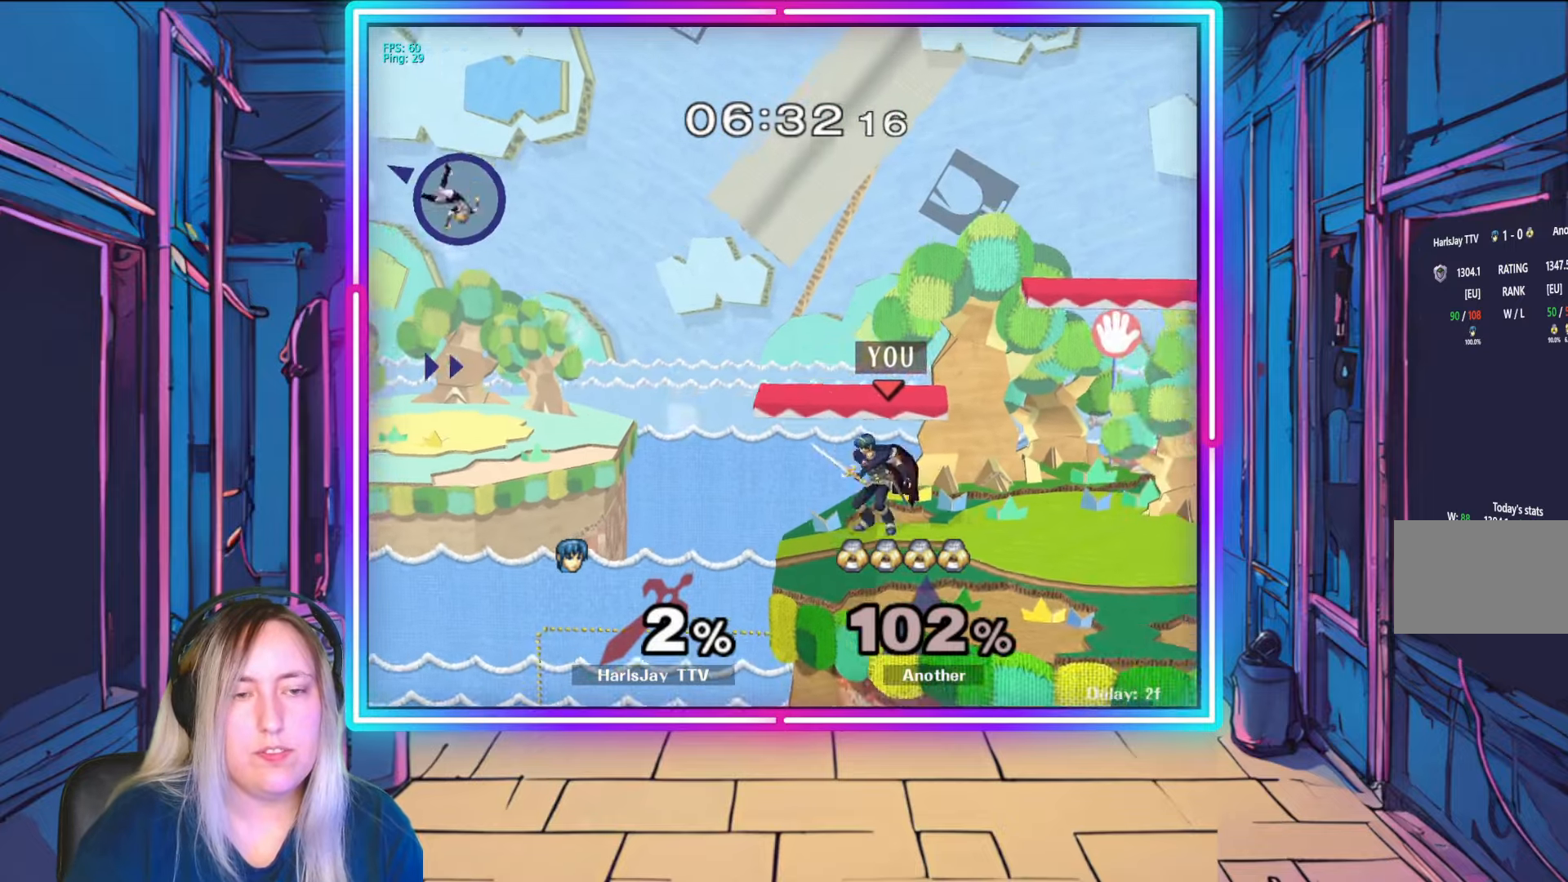
{"buttons": [], "left_stick": "center", "right_stick": "center", "events": [[167, "left_stick", "right"], [350, "left_stick", "center"]]}
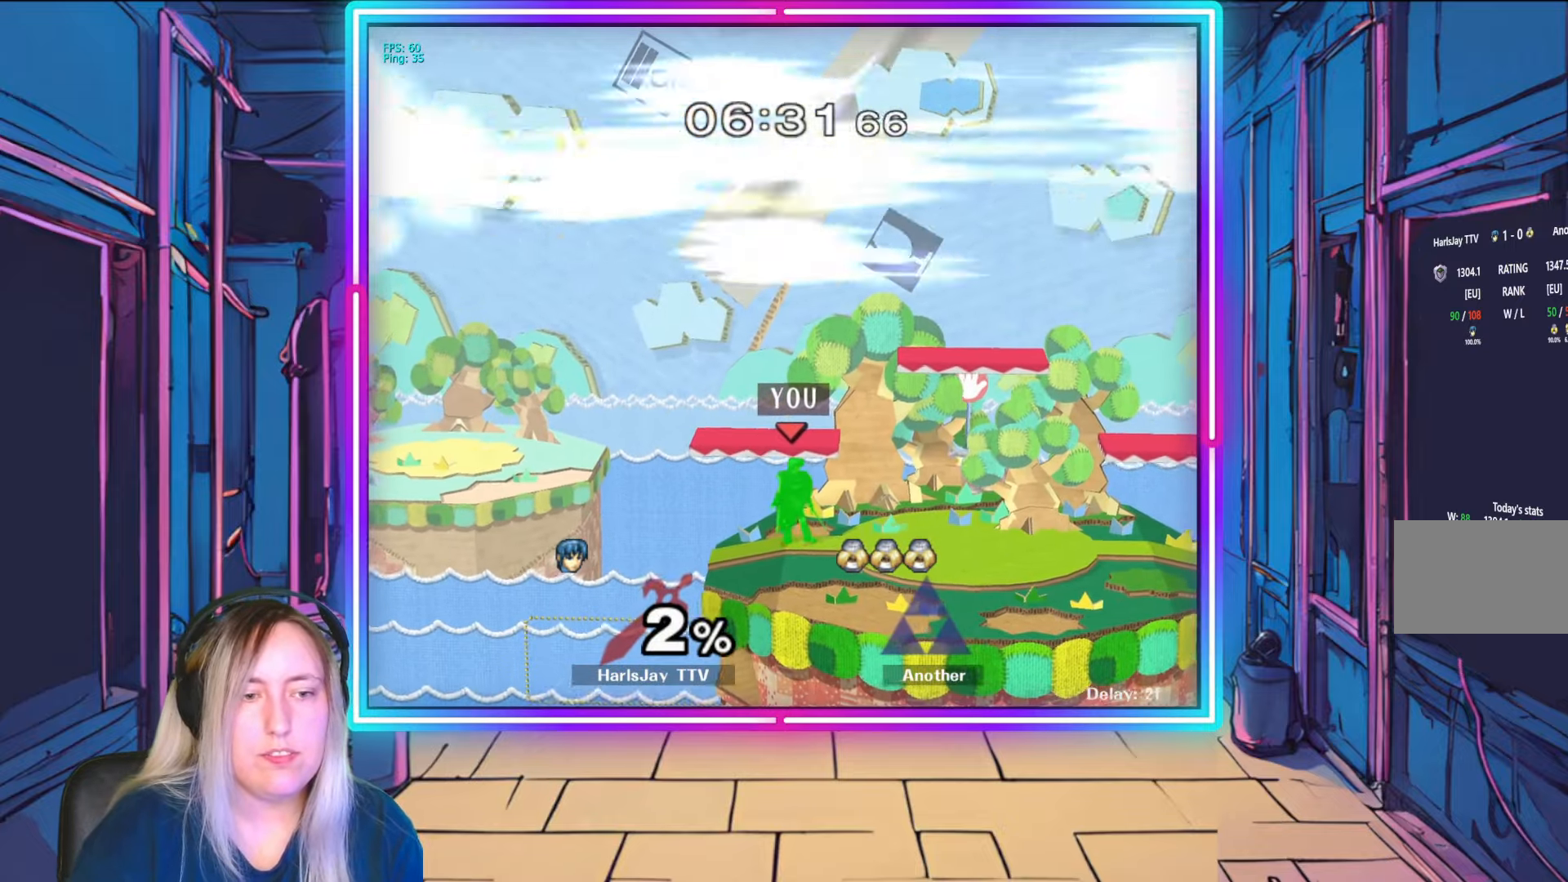
{"buttons": [], "left_stick": "center", "right_stick": "center", "events": []}
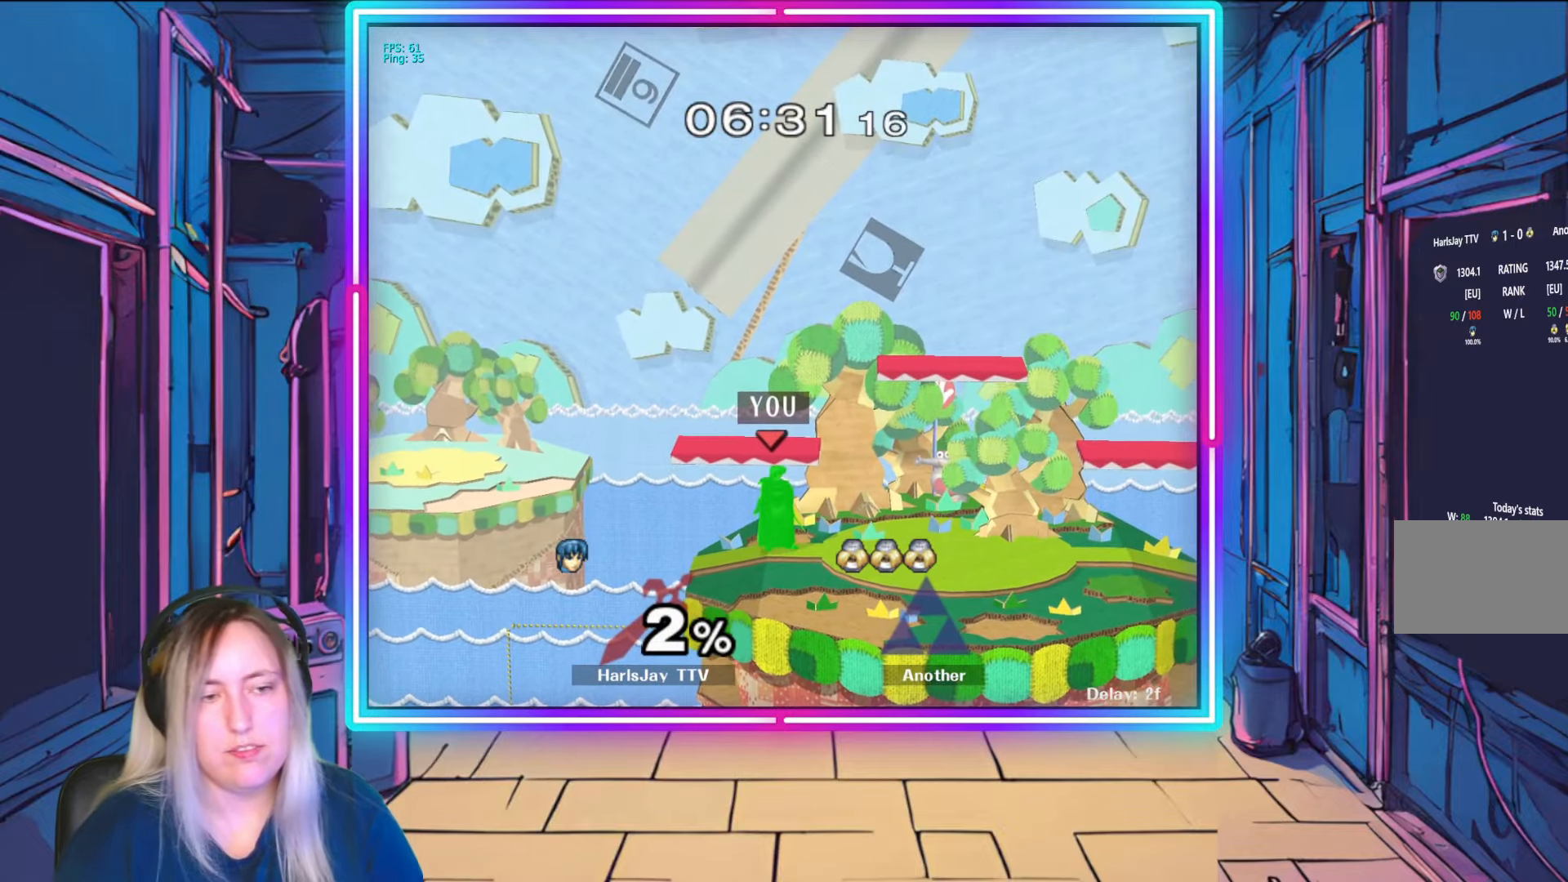
{"buttons": [], "left_stick": "center", "right_stick": "center", "events": []}
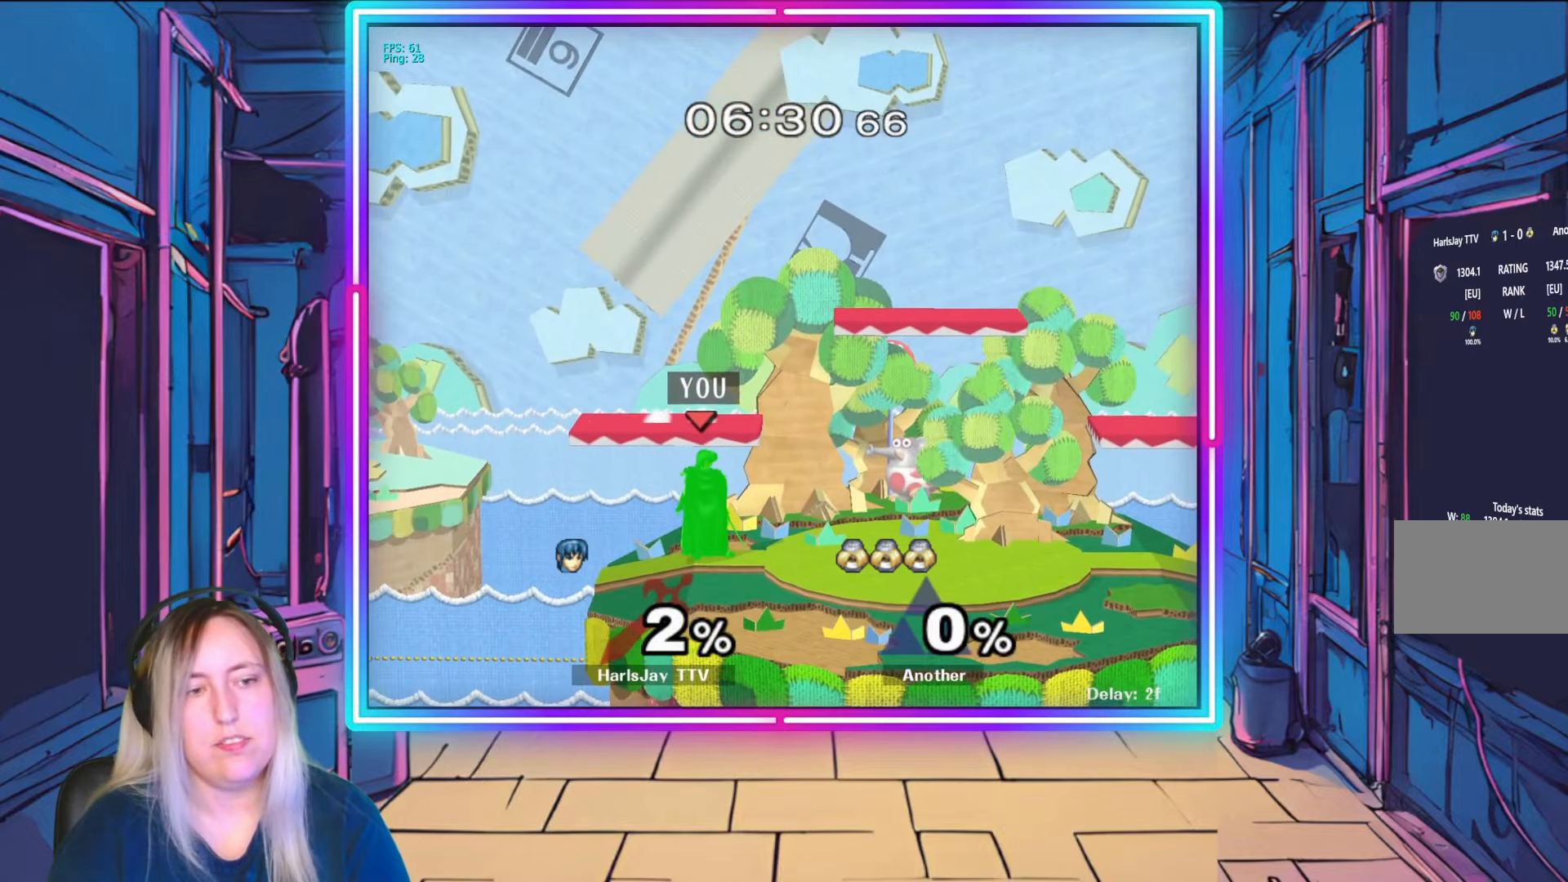
{"buttons": [], "left_stick": "left", "right_stick": "center", "events": [[250, "Y", "down"], [367, "Y", "up"], [400, "left_stick", "left"]]}
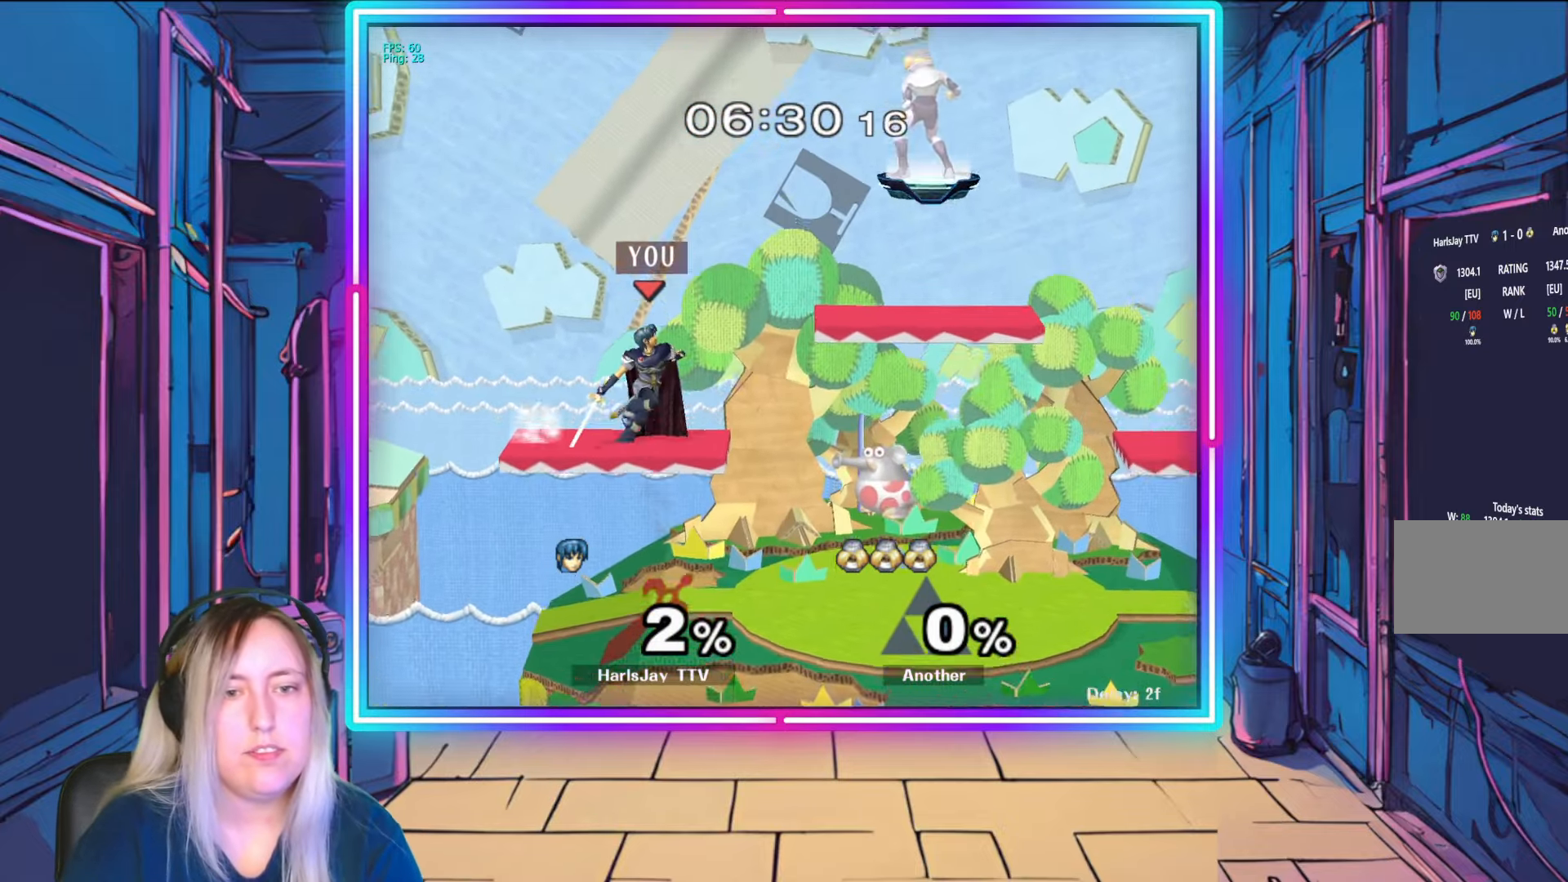
{"buttons": [], "left_stick": "center", "right_stick": "center", "events": [[50, "left_stick", "center"], [217, "left_stick", "right"], [350, "left_stick", "center"]]}
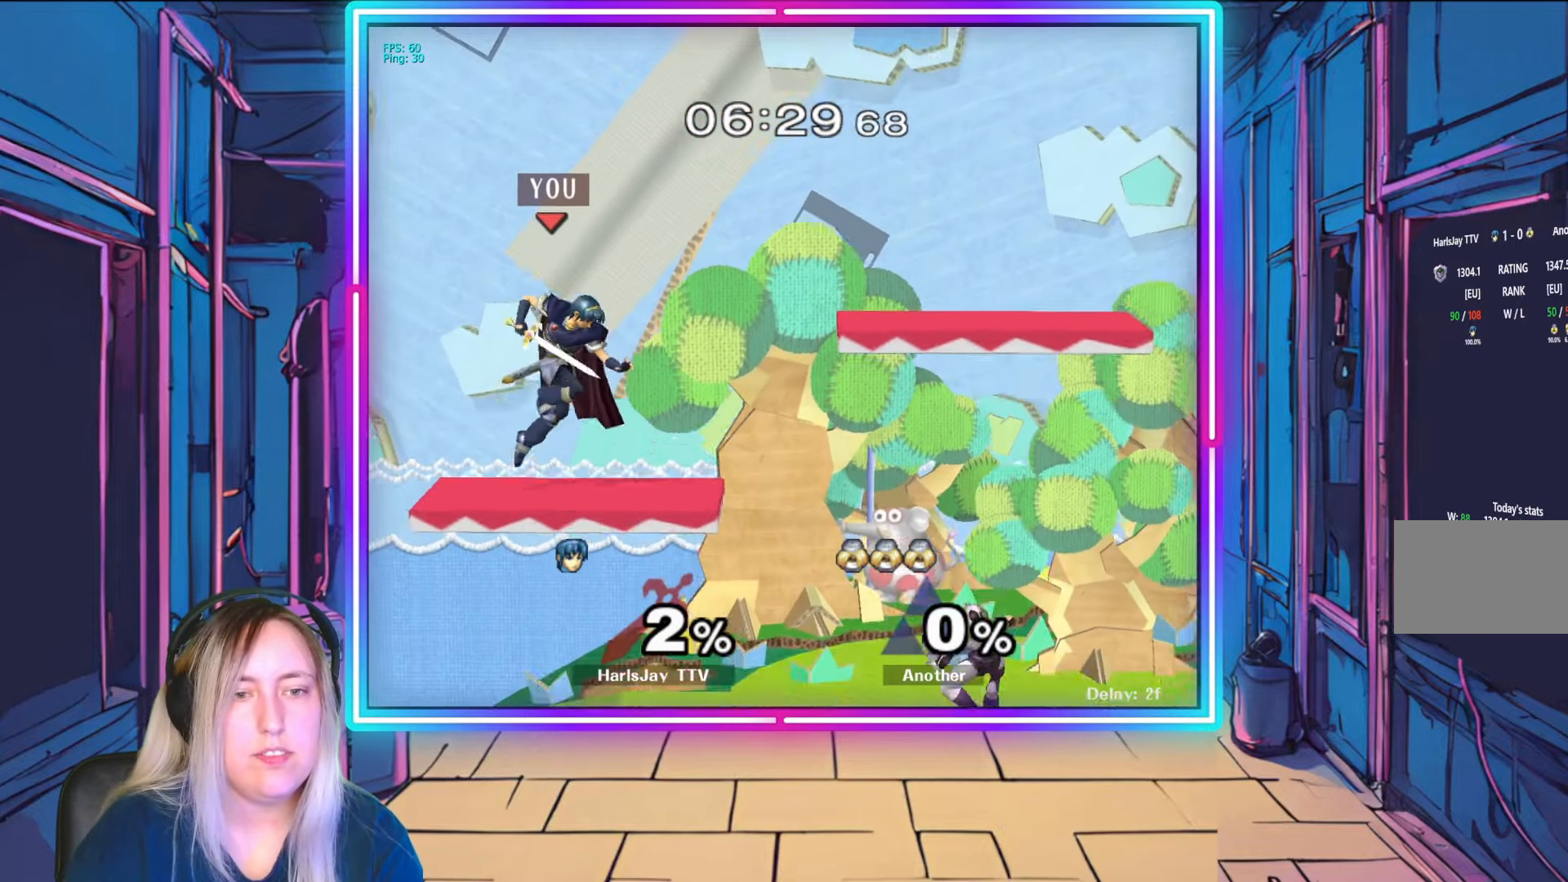
{"buttons": [], "left_stick": "right", "right_stick": "center", "events": [[200, "Y", "down"], [250, "left_stick", "right"], [400, "Y", "up"]]}
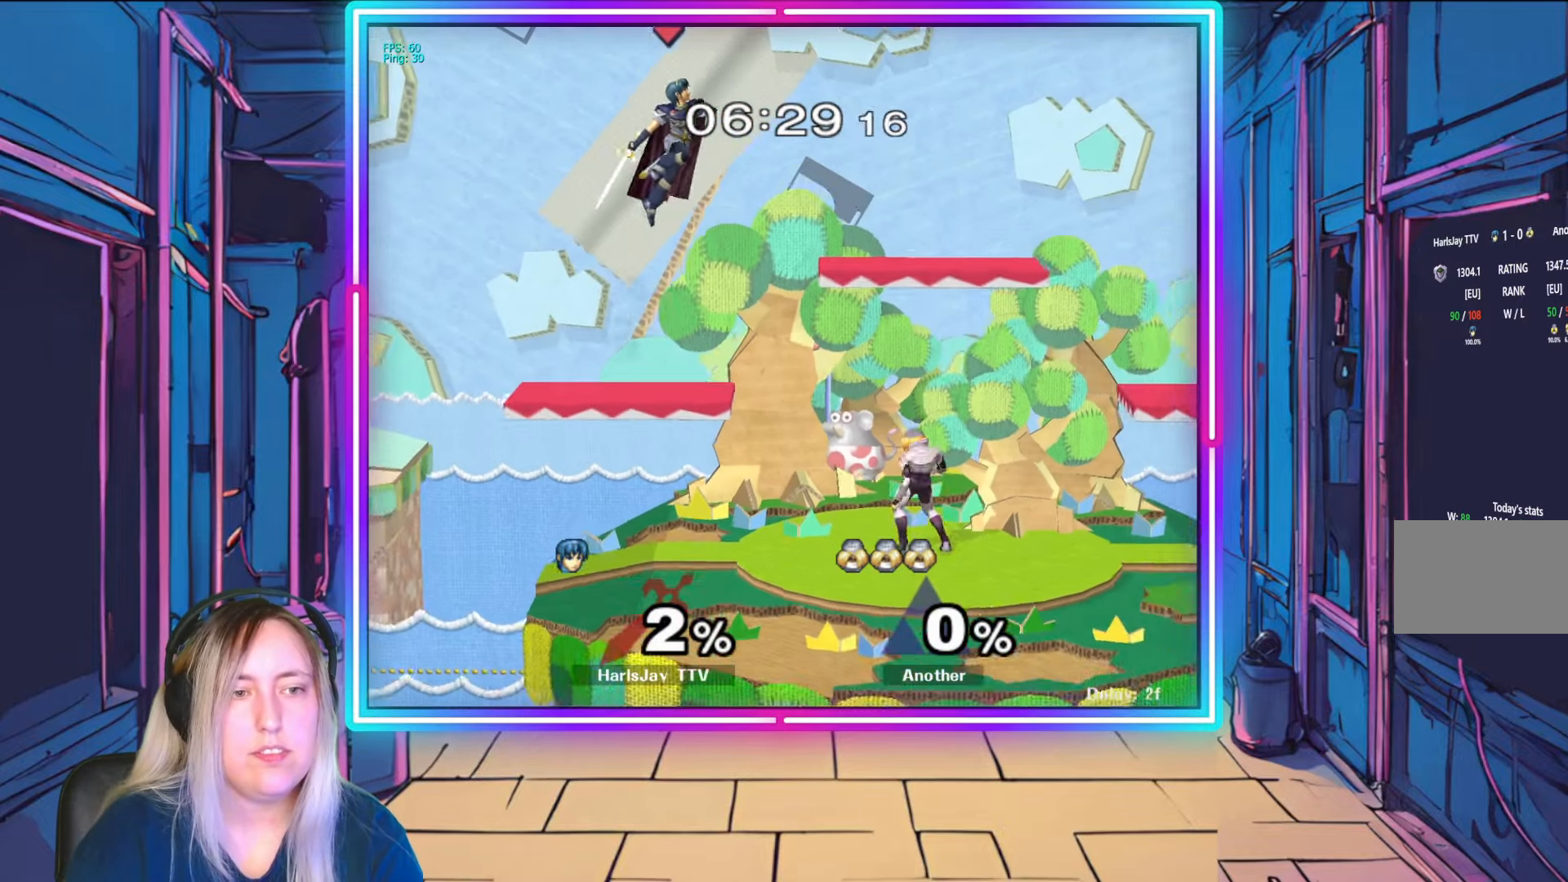
{"buttons": ["Y"], "left_stick": "left", "right_stick": "center", "events": [[450, "left_stick", "left"], [467, "Y", "down"]]}
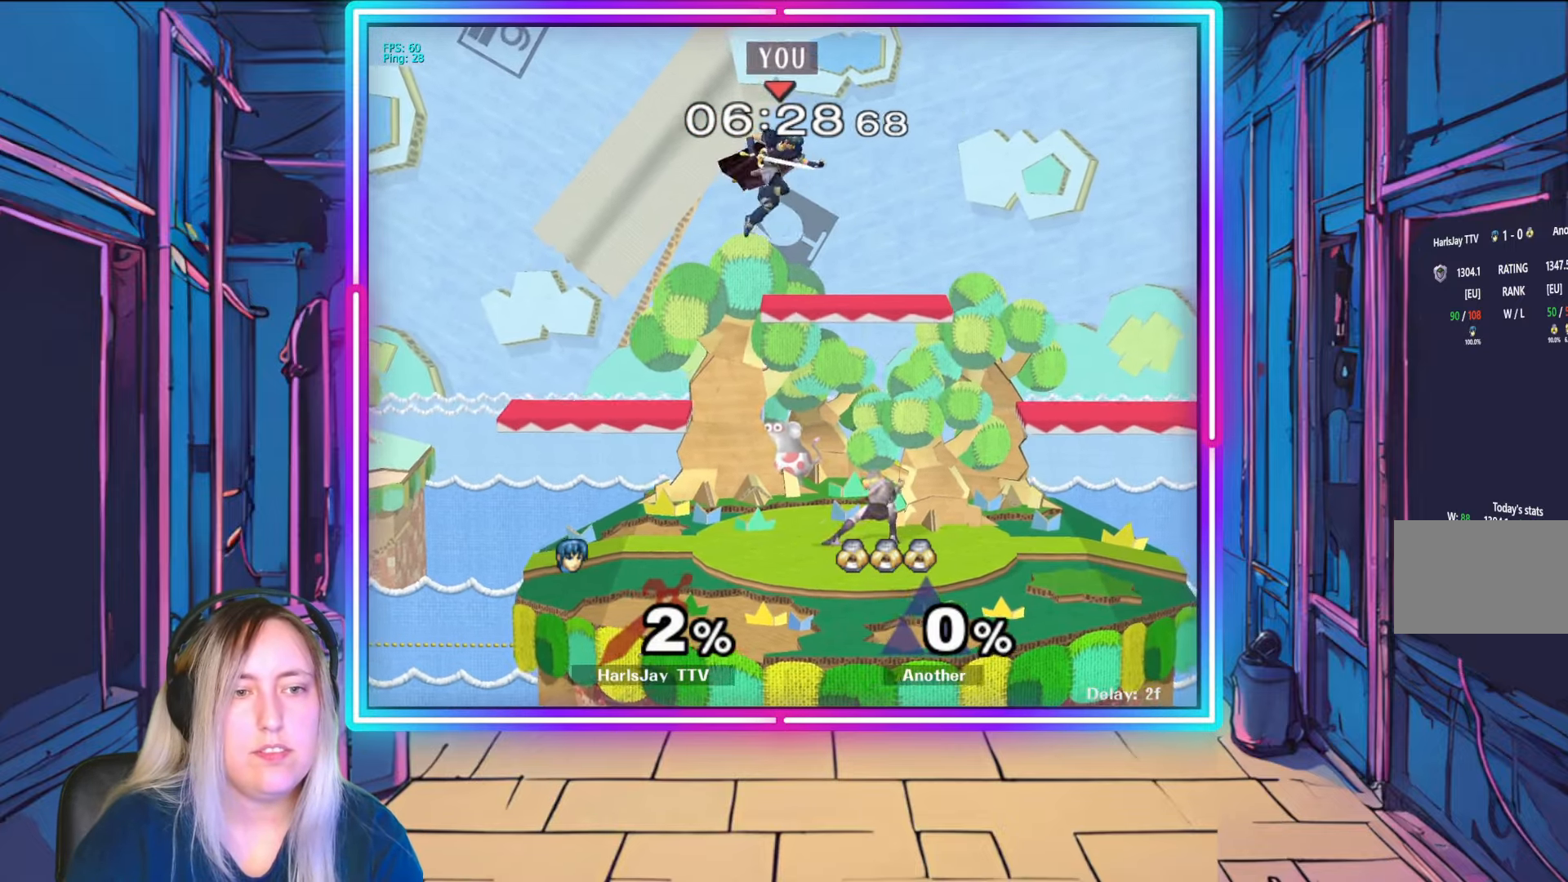
{"buttons": [], "left_stick": "down-right", "right_stick": "center", "events": [[283, "Y", "up"], [283, "left_stick", "down-right"]]}
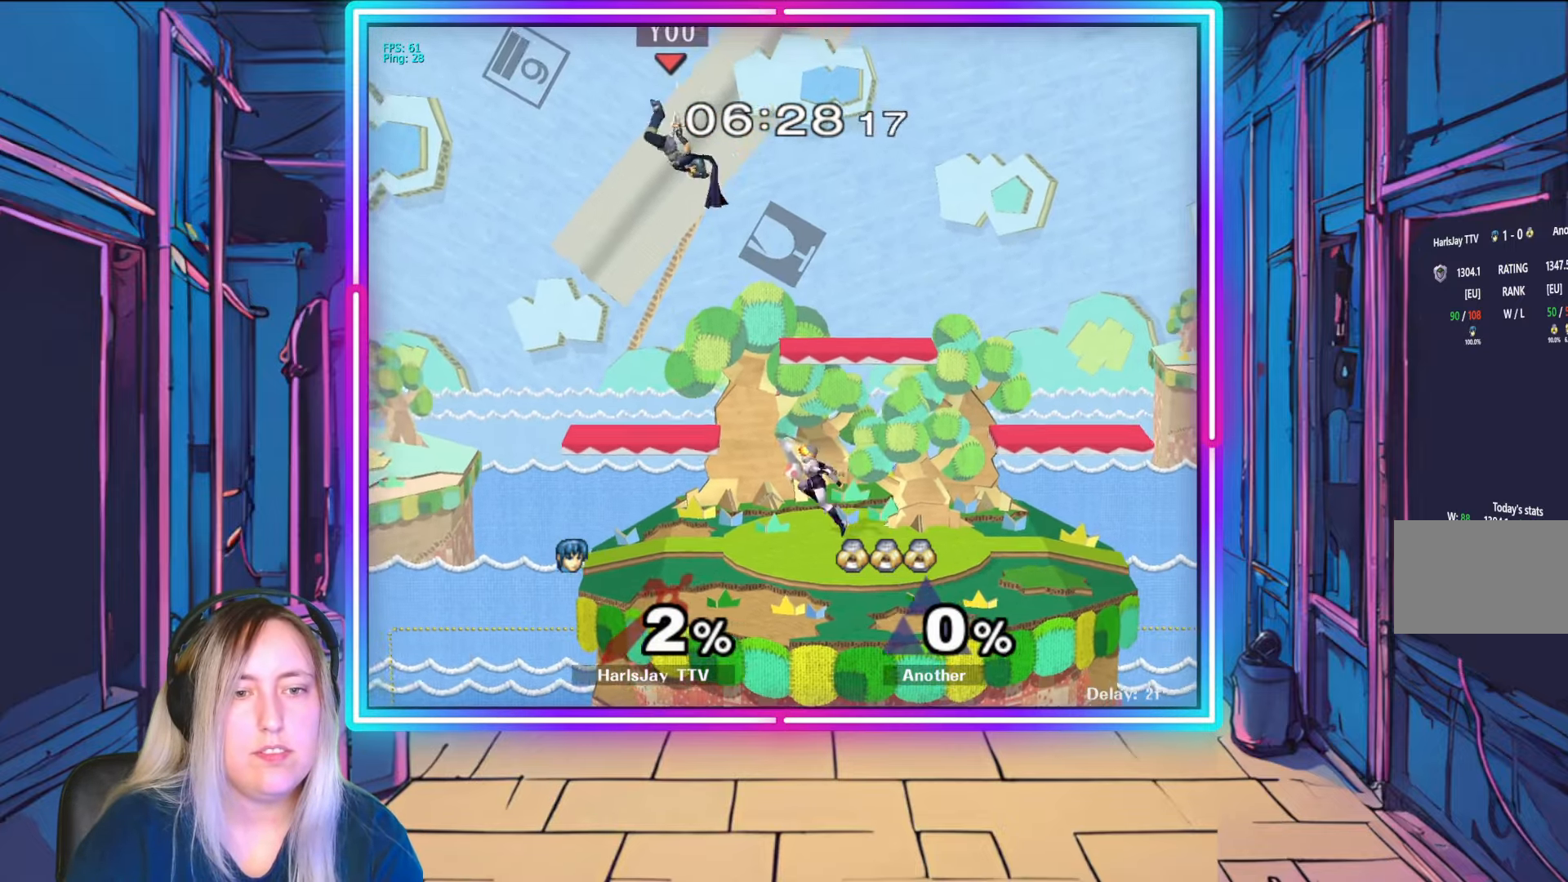
{"buttons": ["A"], "left_stick": "right", "right_stick": "center", "events": [[83, "left_stick", "right"], [450, "A", "down"]]}
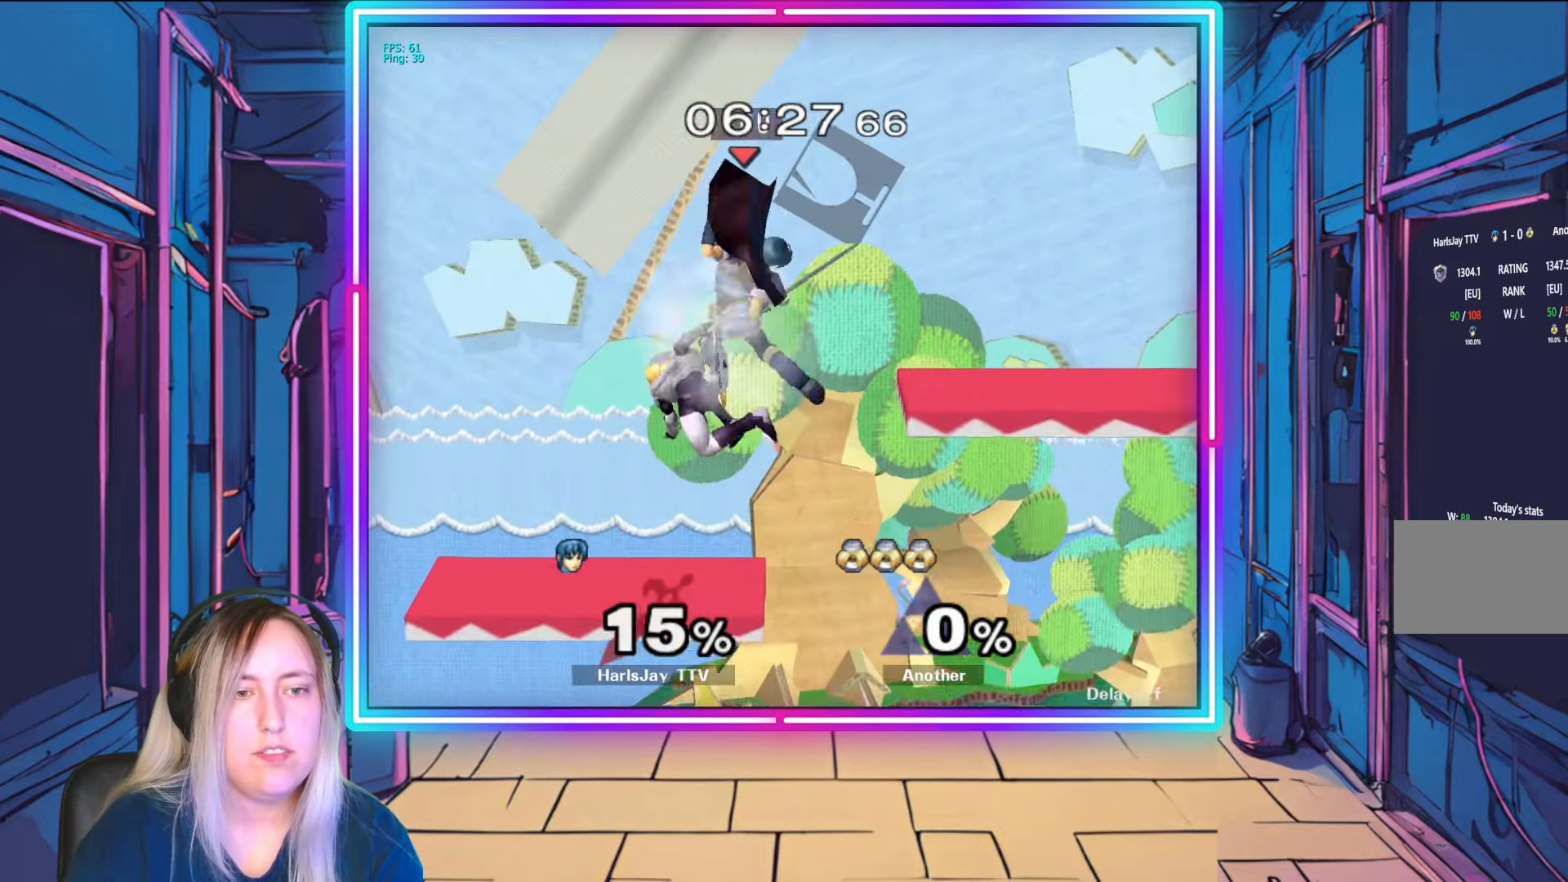
{"buttons": ["A"], "left_stick": "right", "right_stick": "center", "events": [[133, "A", "up"], [283, "A", "down"], [383, "A", "up"], [417, "A", "down"]]}
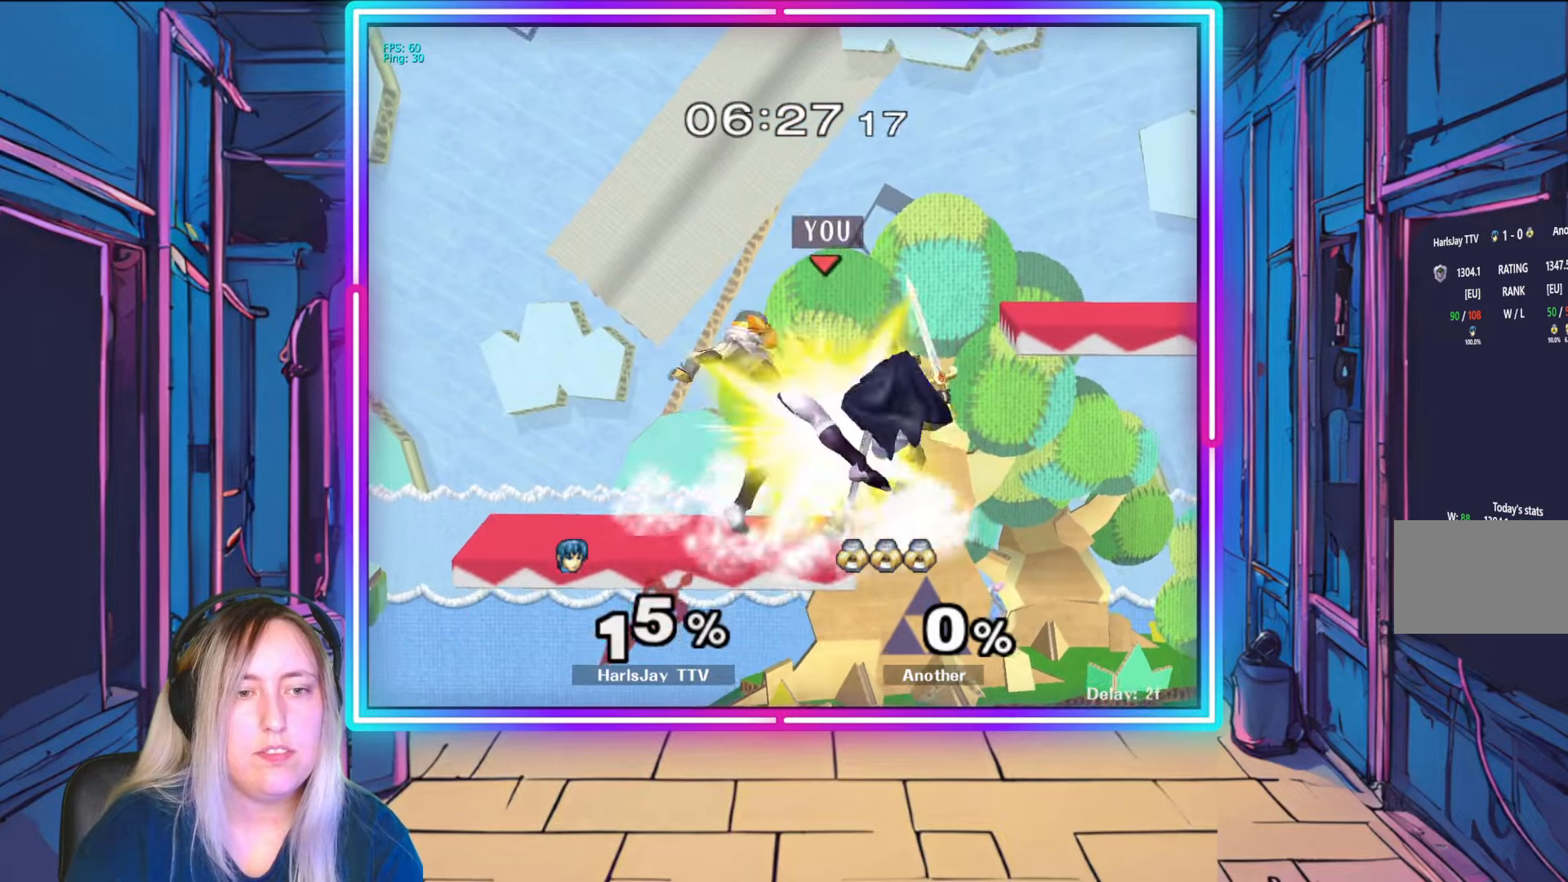
{"buttons": ["Y"], "left_stick": "left", "right_stick": "center", "events": [[33, "A", "up"], [50, "left_stick", "down-right"], [167, "left_stick", "center"], [183, "B", "down"], [200, "B", "up"], [200, "right_stick", "left"], [250, "left_stick", "left"], [317, "right_stick", "center"], [450, "Y", "down"]]}
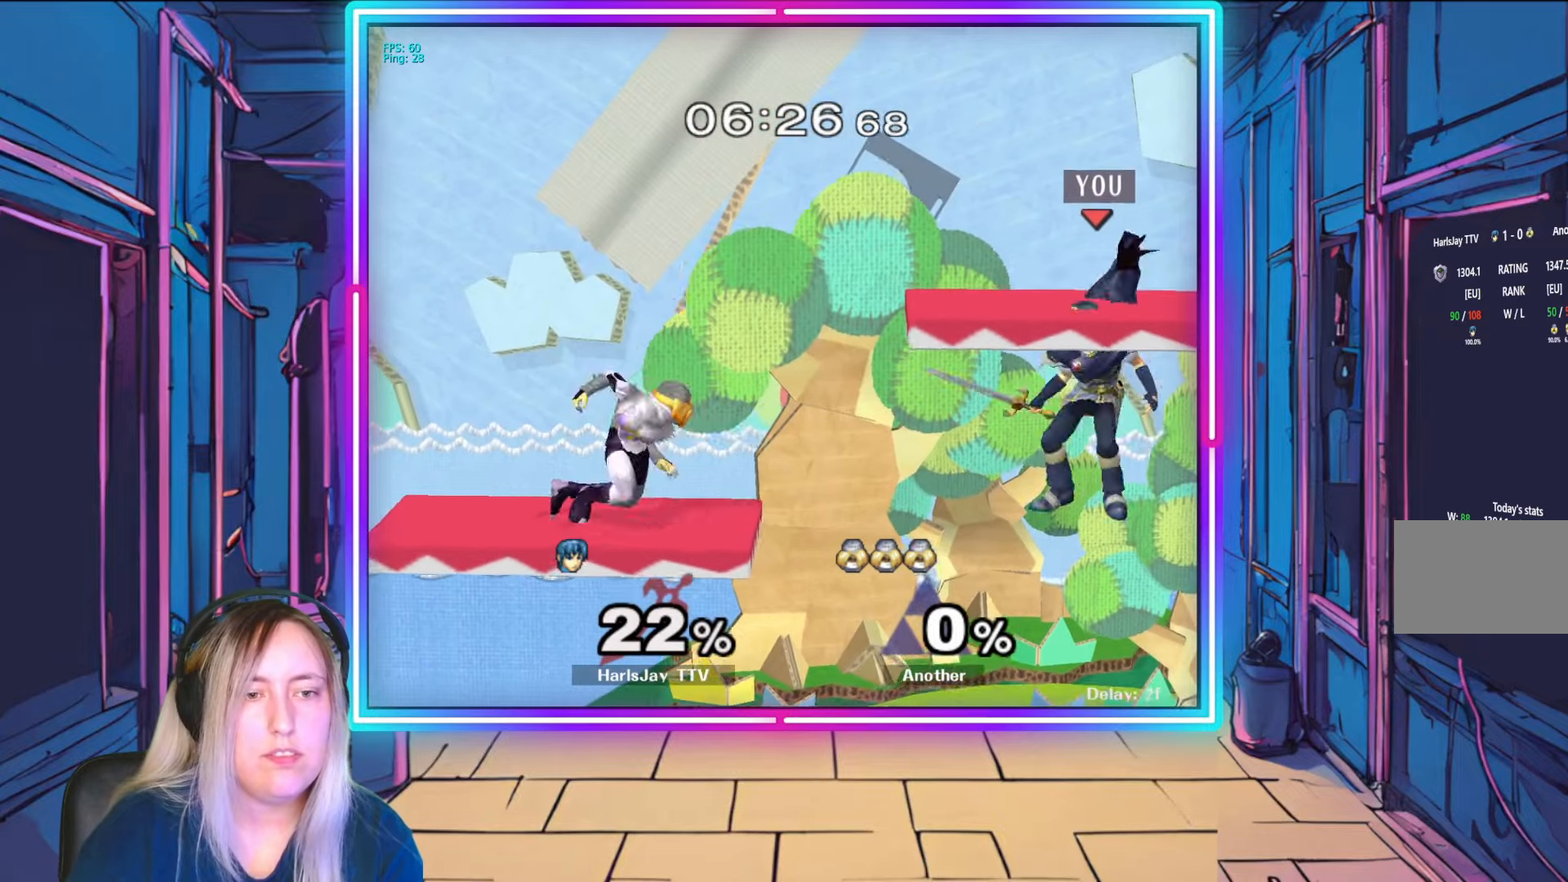
{"buttons": [], "left_stick": "down-left", "right_stick": "center", "events": [[50, "Y", "up"], [100, "A", "down"], [250, "A", "up"], [300, "A", "down"], [417, "A", "up"], [417, "left_stick", "down-left"]]}
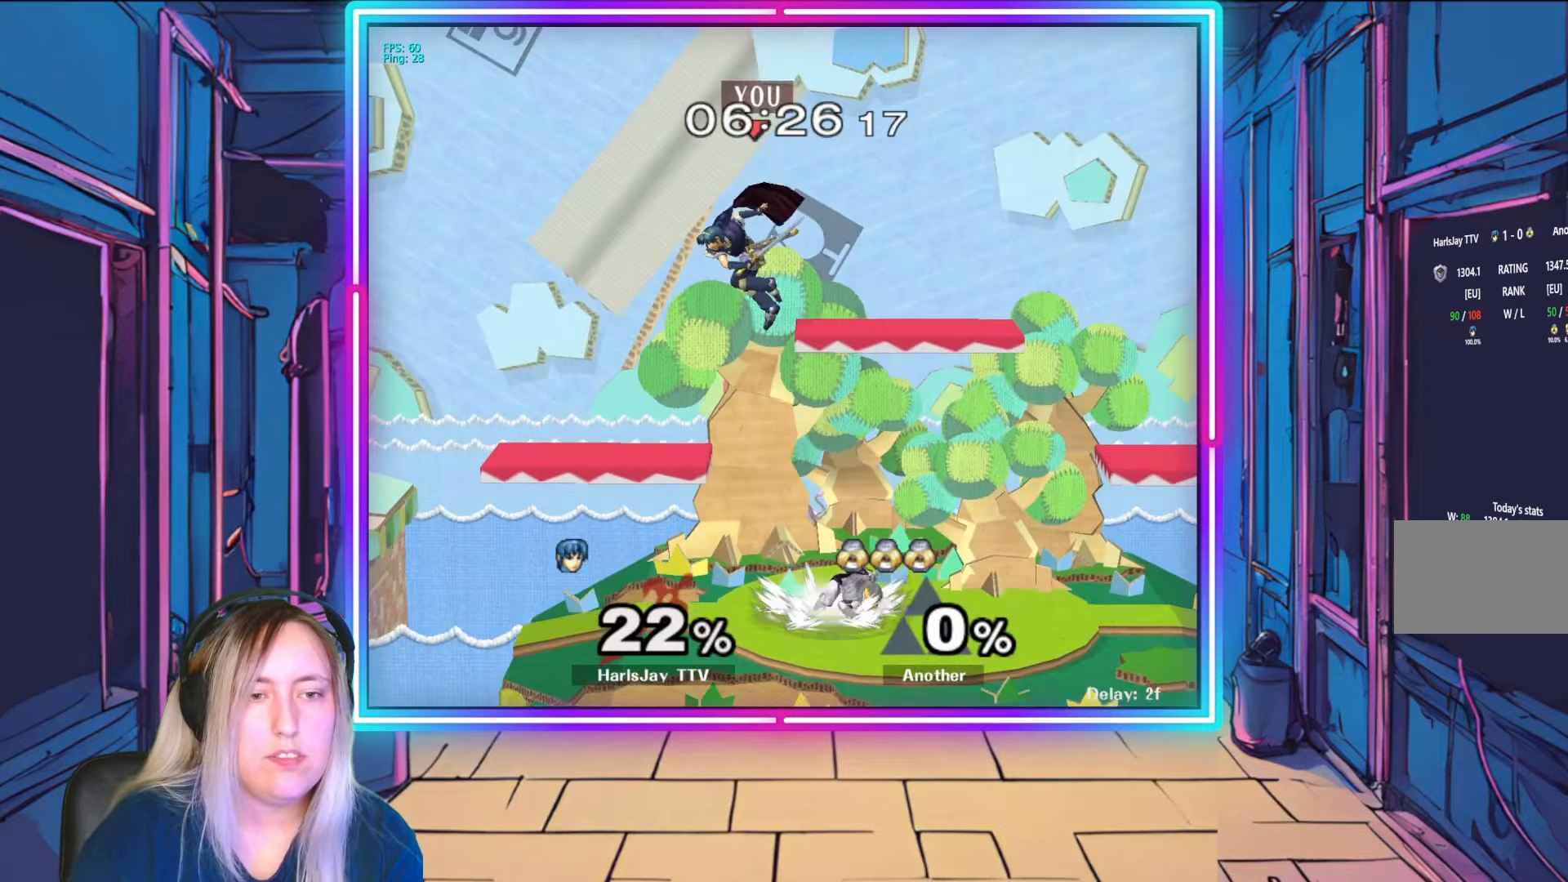
{"buttons": [], "left_stick": "down-right", "right_stick": "right", "events": [[383, "right_stick", "right"], [467, "left_stick", "down-right"]]}